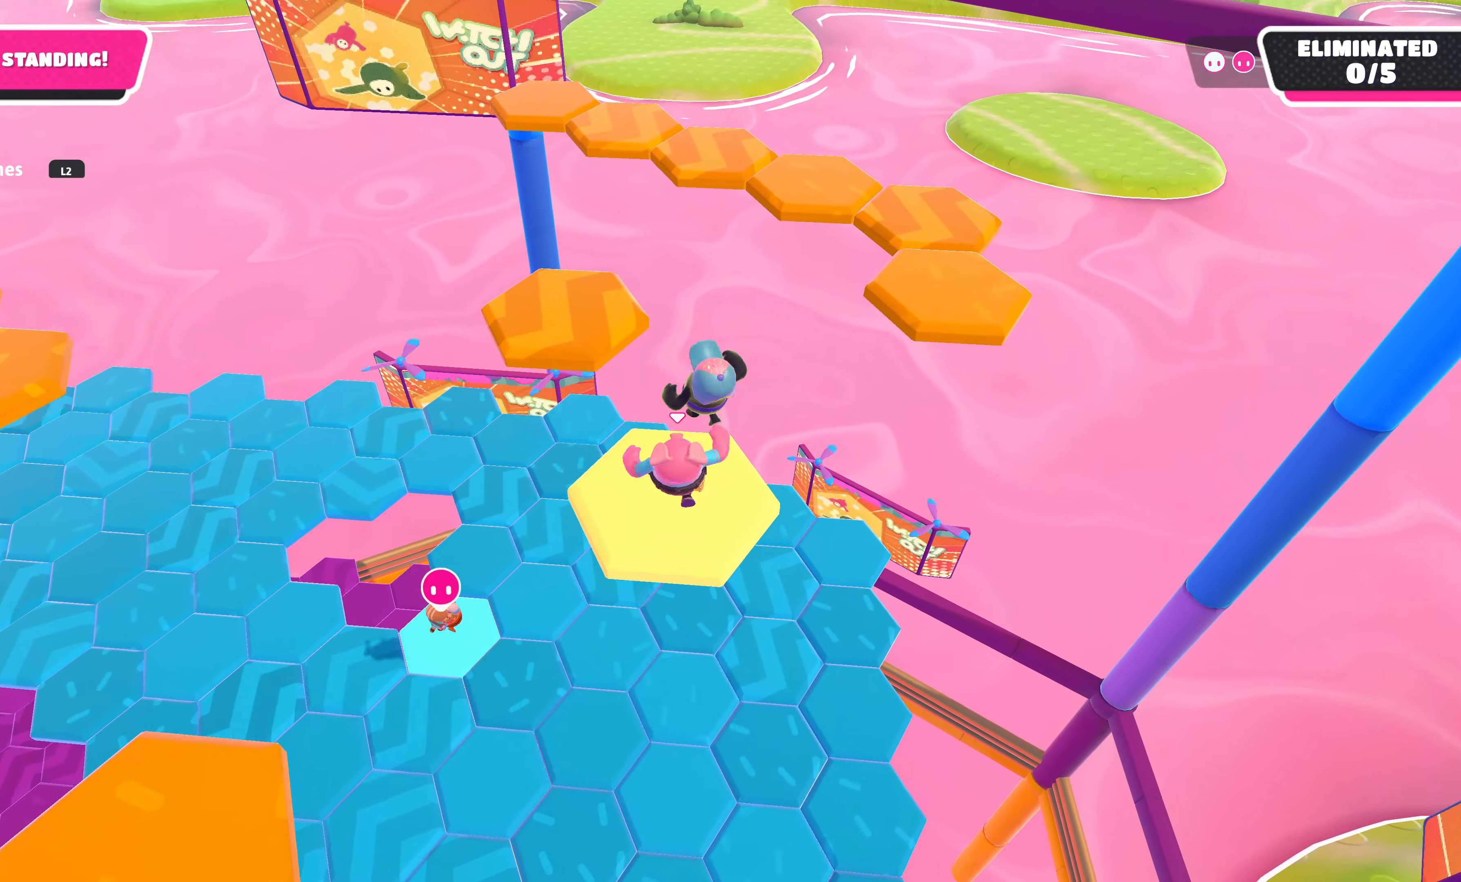
Gameplay with a controller (PlayStation layout); each line is a JSON object with the inputs held at the frame after it. "events" lists button and stick changes between this image and that frame as [ms after this image, input, new state], when the widget could be followed in between.
{"buttons": [], "left_stick": "up", "right_stick": "center", "events": [[200, "CROSS", "down"], [300, "left_stick", "up"], [334, "CROSS", "up"]]}
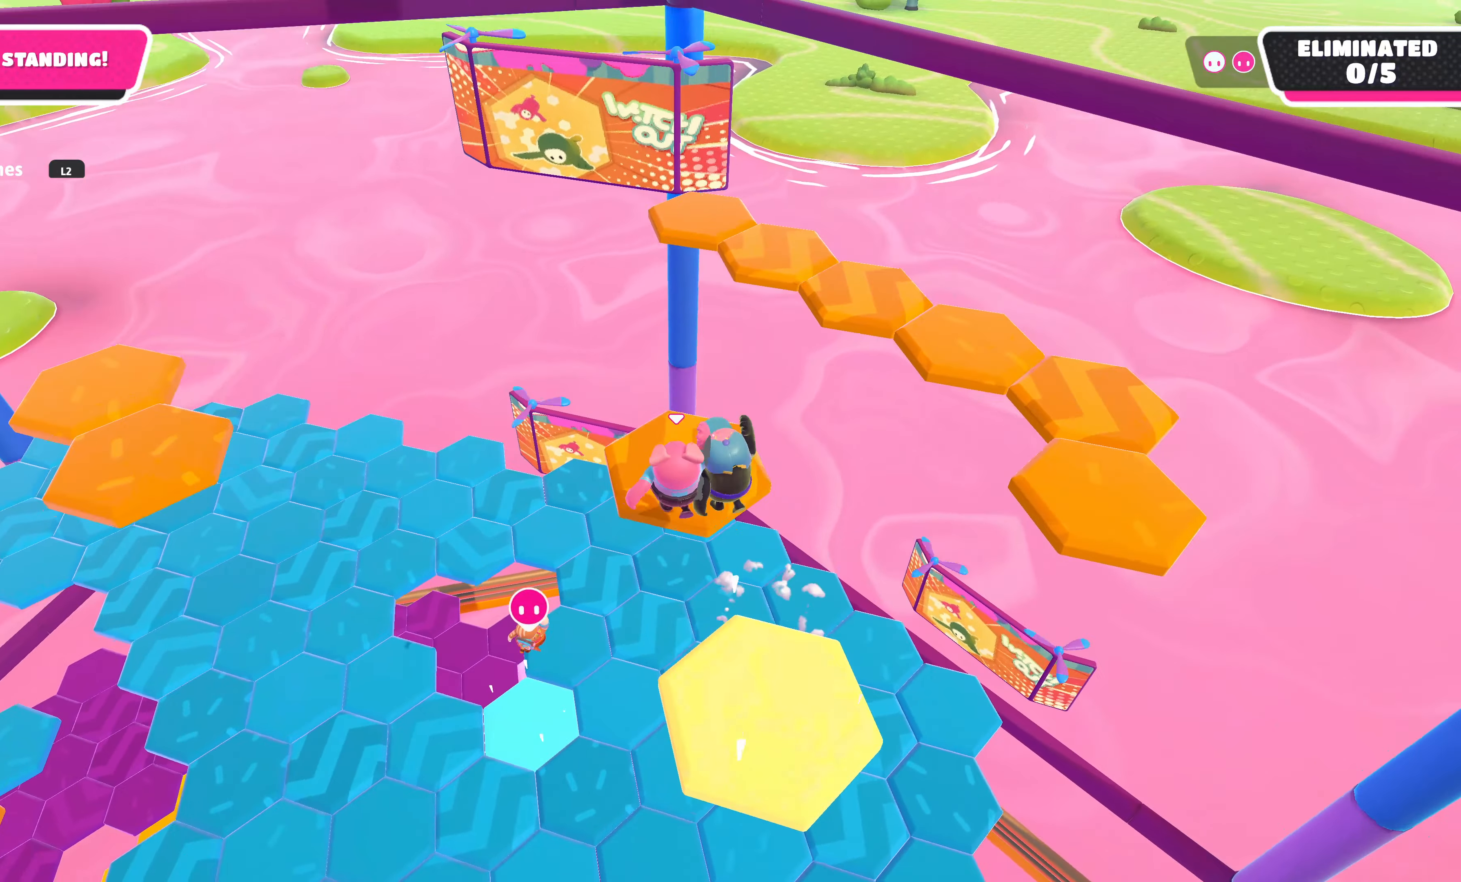
{"buttons": [], "left_stick": "up-right", "right_stick": "center", "events": [[50, "left_stick", "up-right"]]}
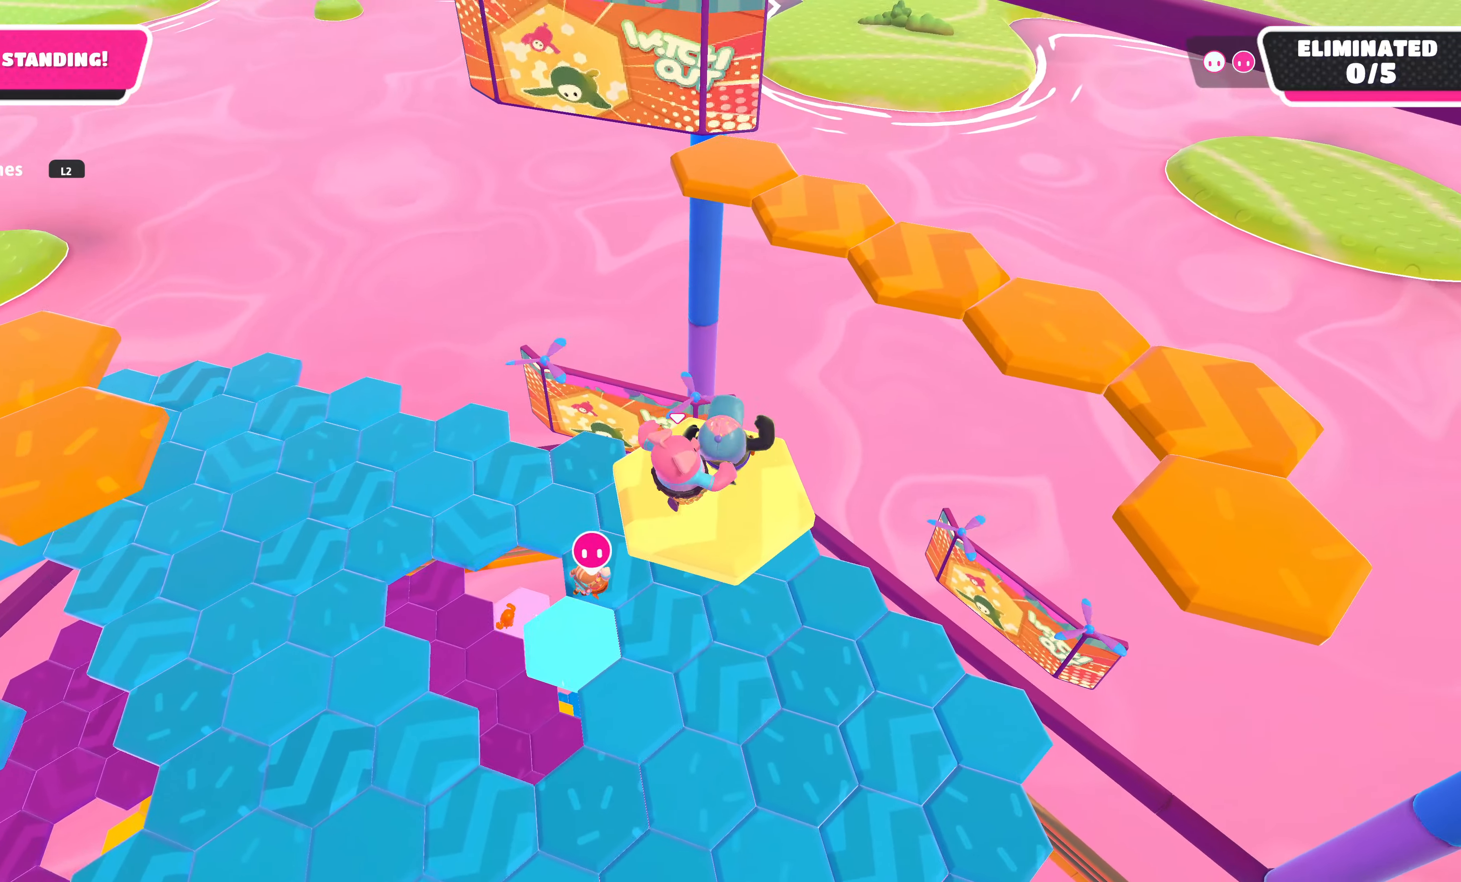
{"buttons": [], "left_stick": "down-left", "right_stick": "center", "events": [[34, "left_stick", "right"], [100, "R2", "down"], [184, "left_stick", "down-left"], [384, "R2", "up"]]}
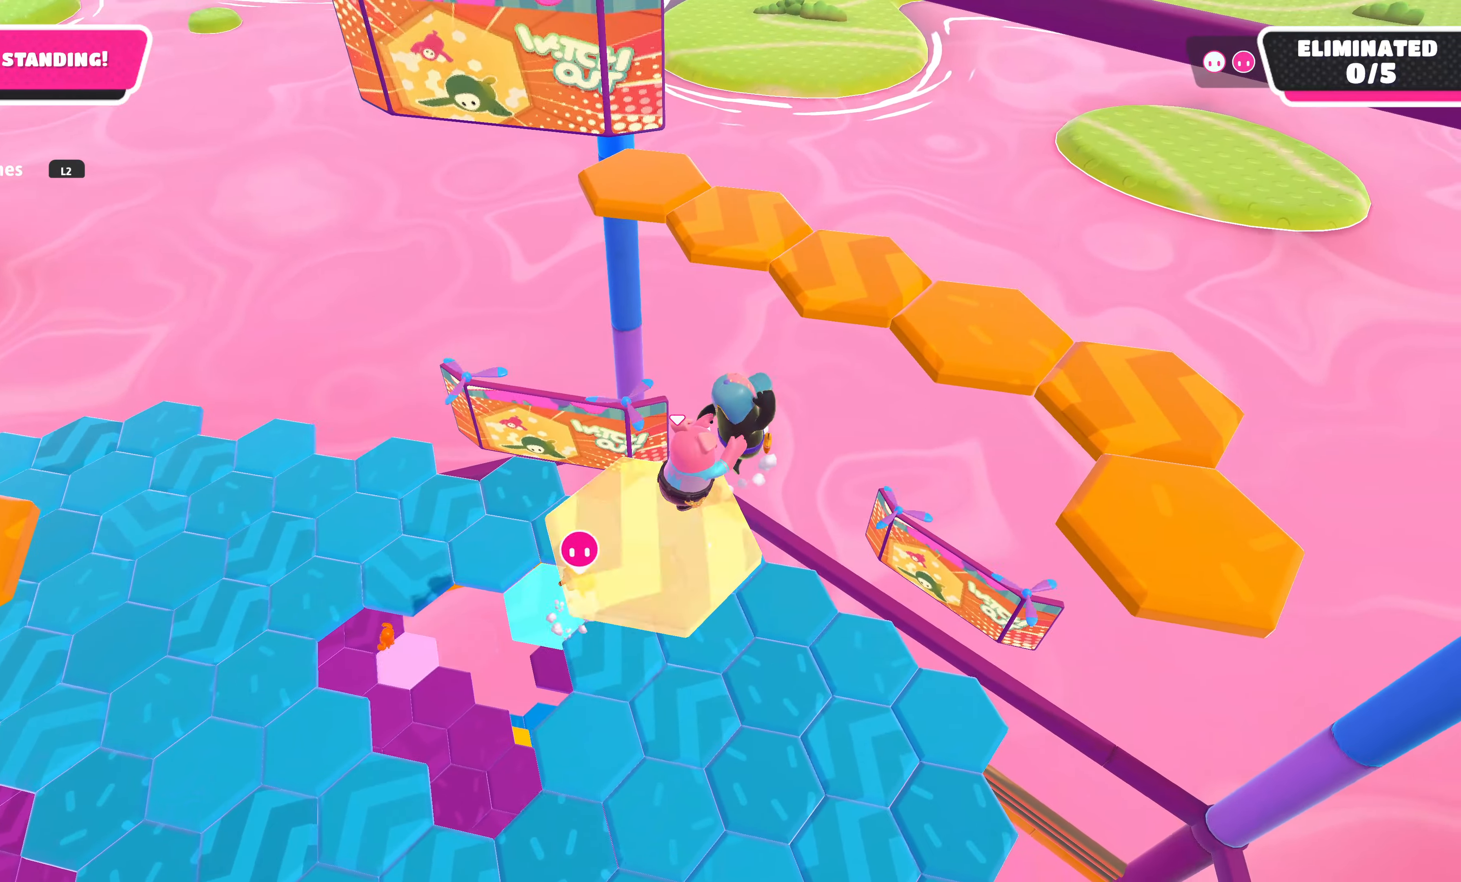
{"buttons": [], "left_stick": "down-left", "right_stick": "center", "events": [[233, "CROSS", "down"], [450, "CROSS", "up"]]}
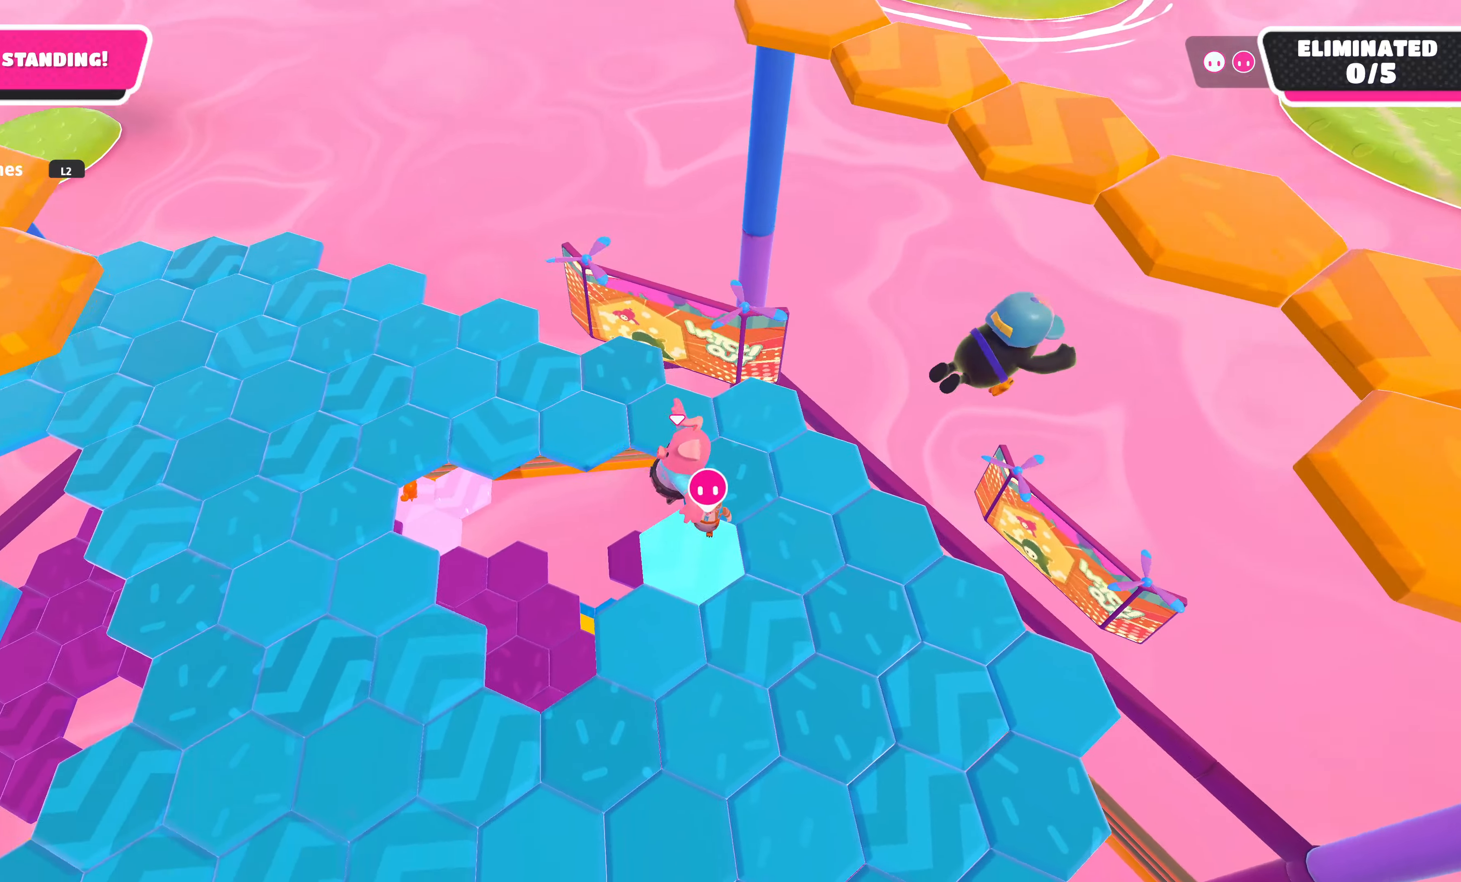
{"buttons": [], "left_stick": "down-left", "right_stick": "center", "events": [[216, "SQUARE", "down"], [333, "SQUARE", "up"]]}
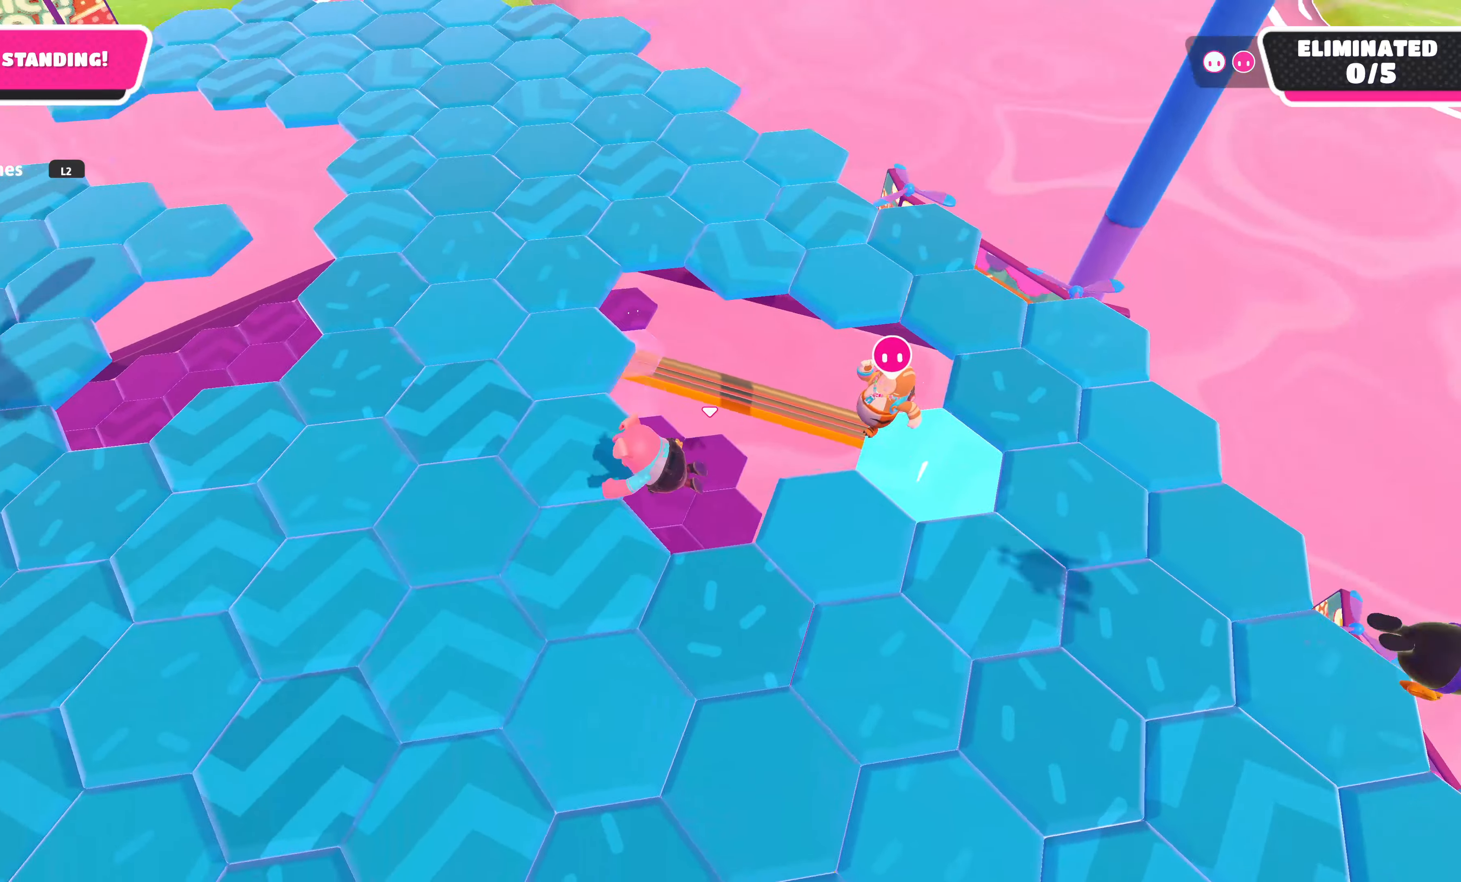
{"buttons": [], "left_stick": "center", "right_stick": "center", "events": [[500, "left_stick", "center"]]}
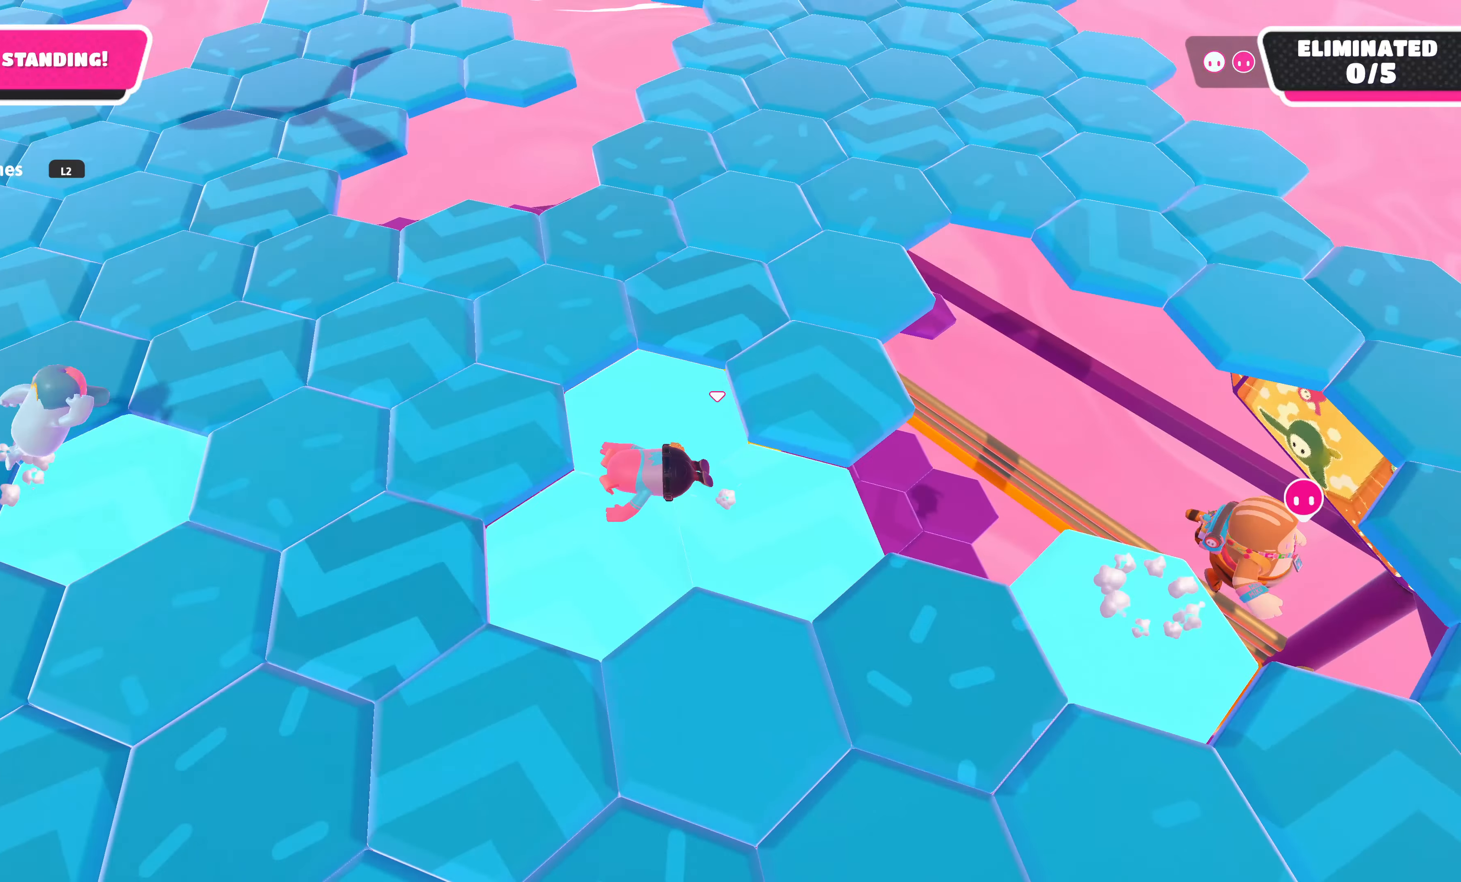
{"buttons": ["CROSS"], "left_stick": "up-left", "right_stick": "center", "events": [[283, "left_stick", "up-left"], [466, "CROSS", "down"]]}
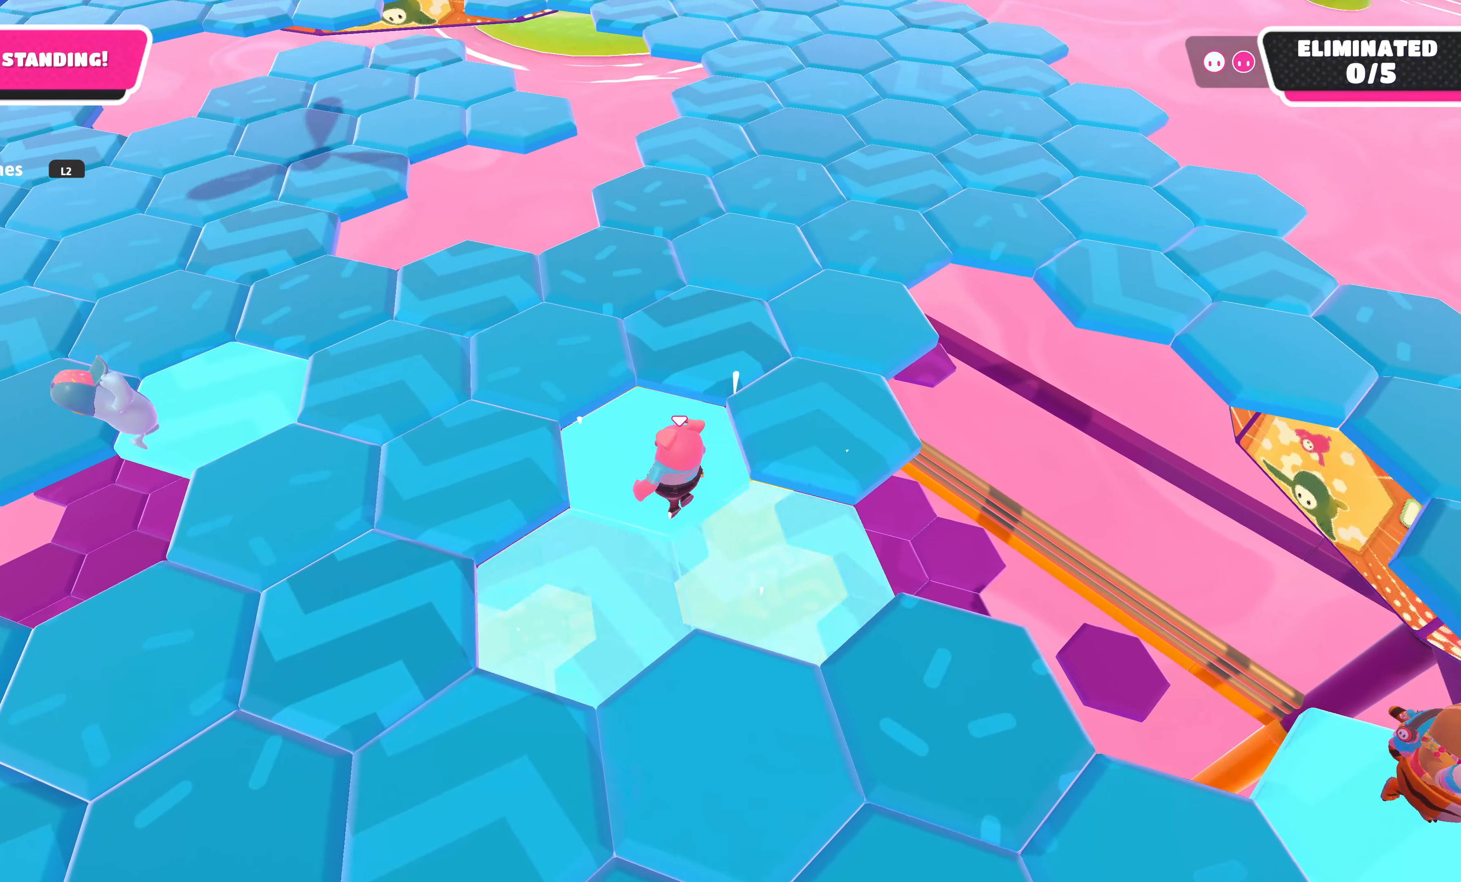
{"buttons": [], "left_stick": "down", "right_stick": "center", "events": [[66, "left_stick", "left"], [183, "CROSS", "up"], [483, "left_stick", "down"]]}
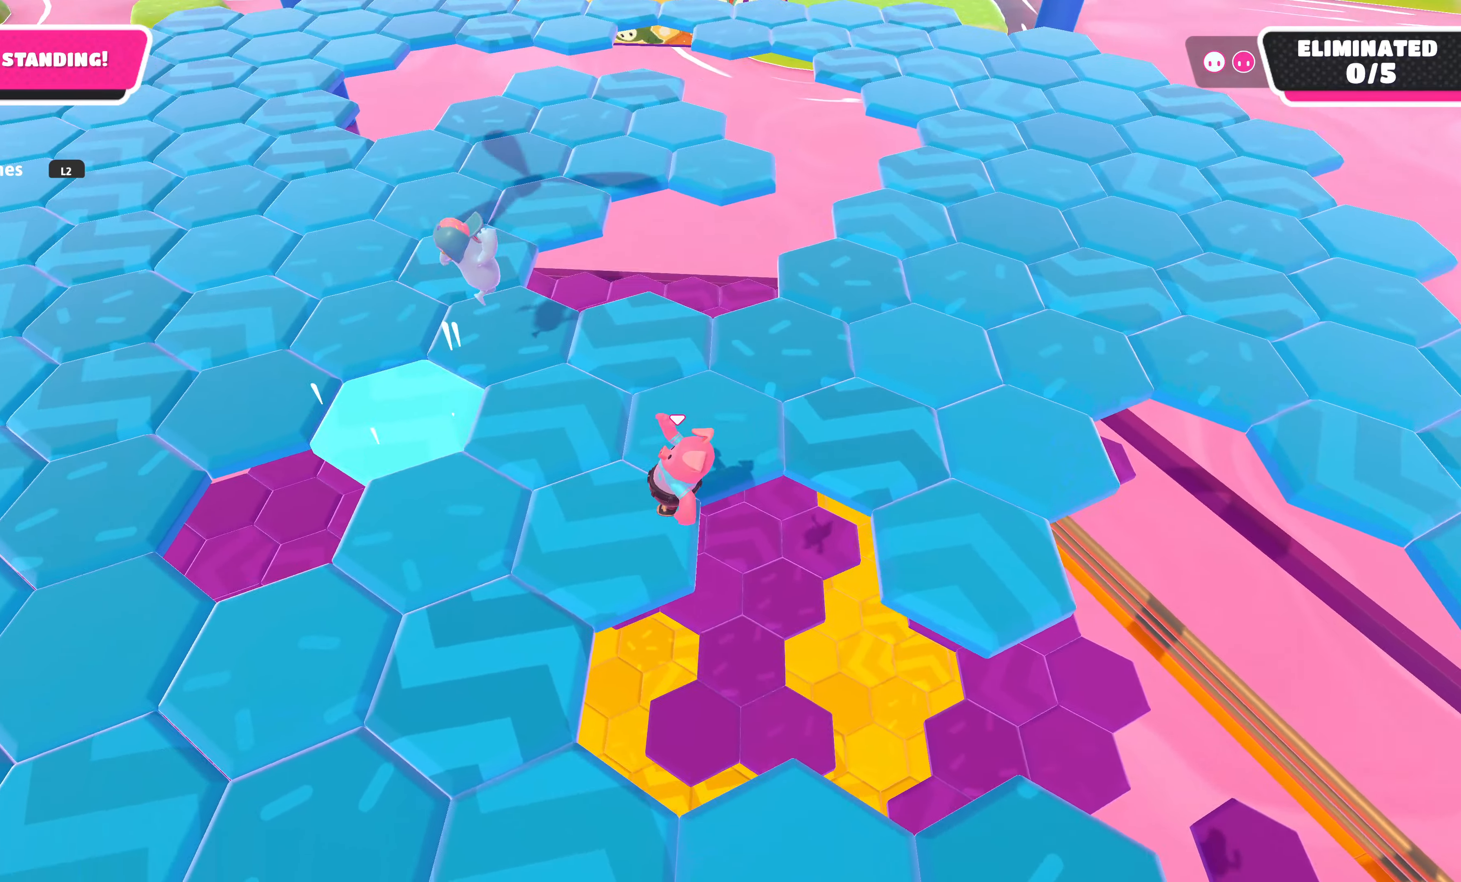
{"buttons": [], "left_stick": "center", "right_stick": "center", "events": [[100, "left_stick", "center"]]}
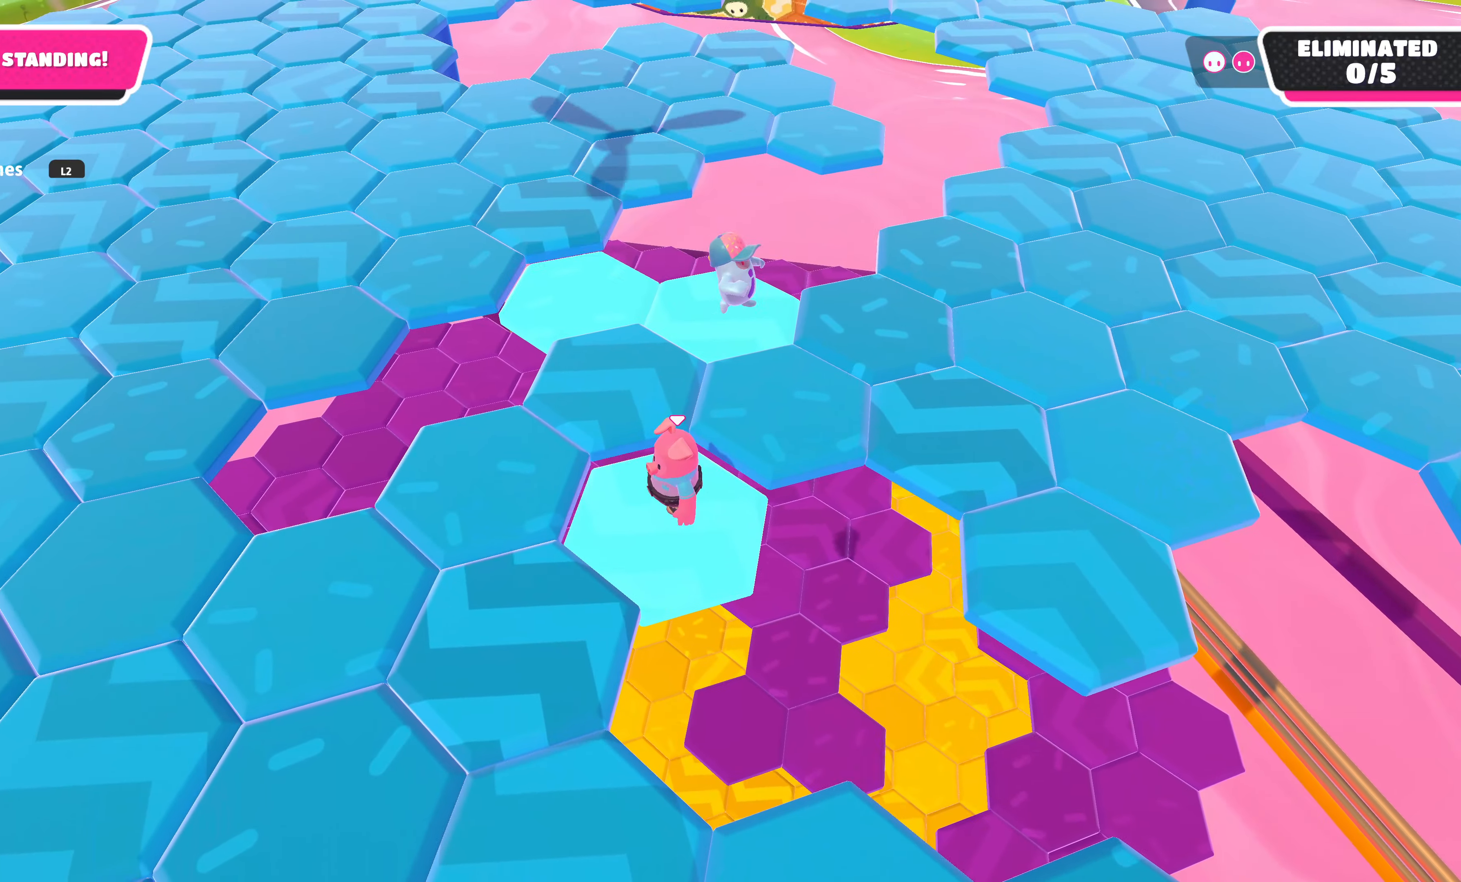
{"buttons": [], "left_stick": "center", "right_stick": "center", "events": [[16, "left_stick", "up-left"], [183, "left_stick", "up"], [366, "CROSS", "down"], [416, "left_stick", "center"], [500, "CROSS", "up"]]}
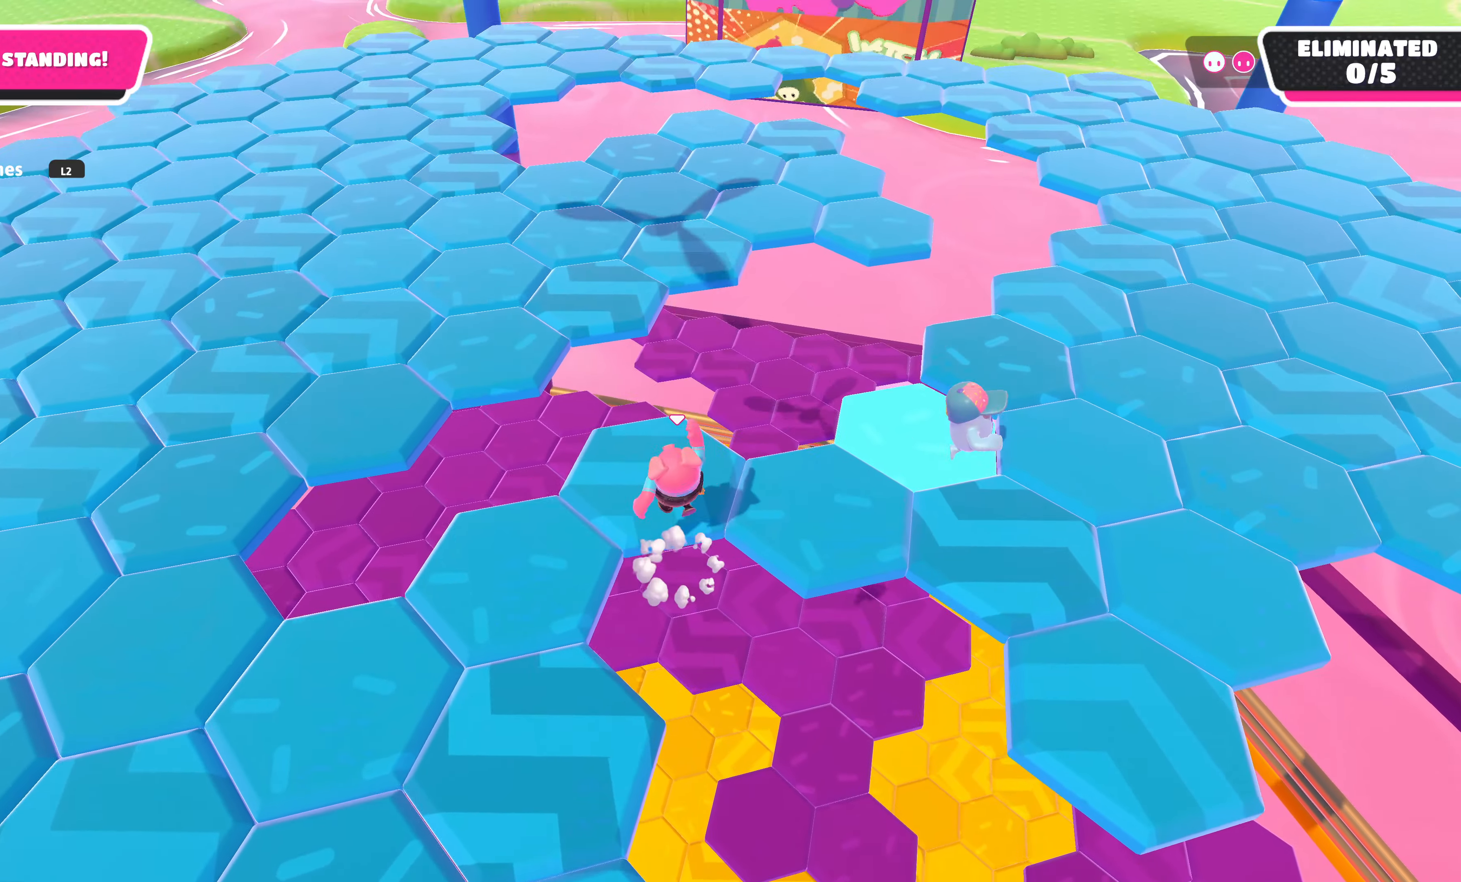
{"buttons": [], "left_stick": "center", "right_stick": "center", "events": [[150, "left_stick", "up-left"], [250, "left_stick", "down-left"], [466, "left_stick", "center"]]}
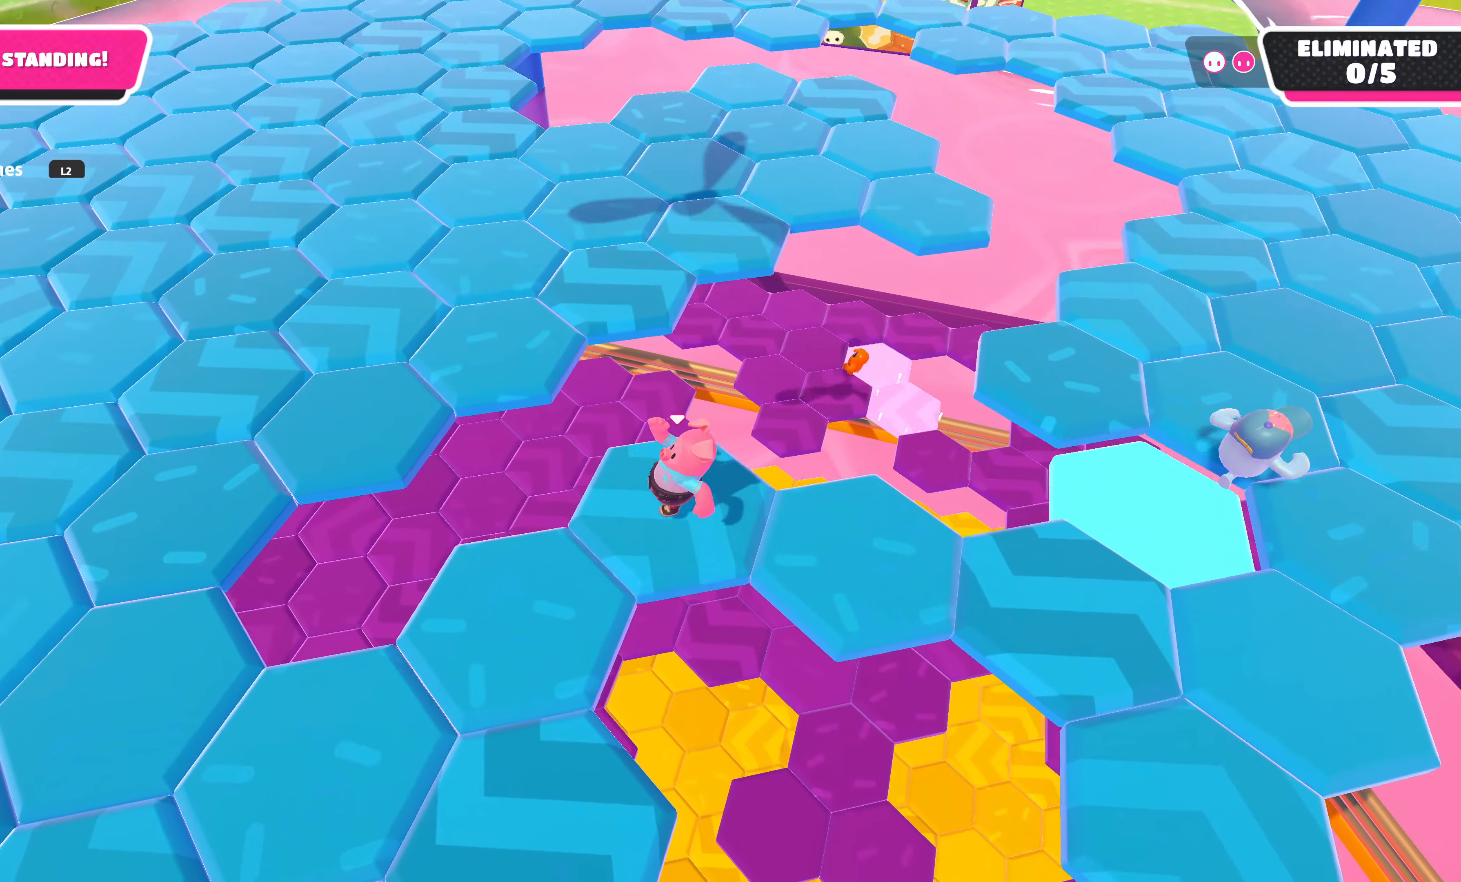
{"buttons": [], "left_stick": "up-left", "right_stick": "center", "events": [[316, "left_stick", "up-left"]]}
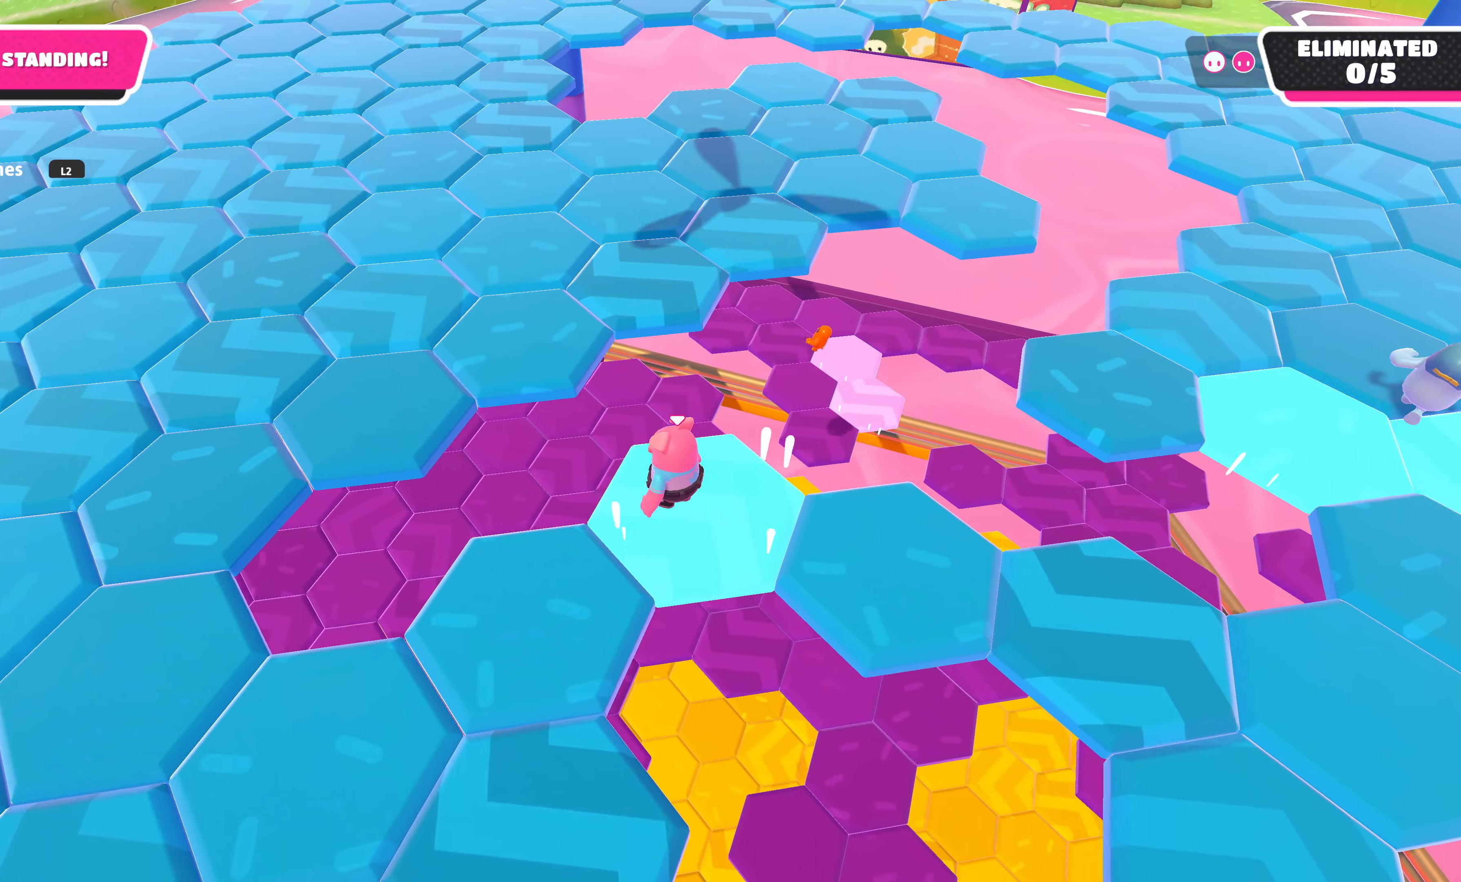
{"buttons": [], "left_stick": "up-left", "right_stick": "center", "events": [[216, "CROSS", "down"], [433, "CROSS", "up"]]}
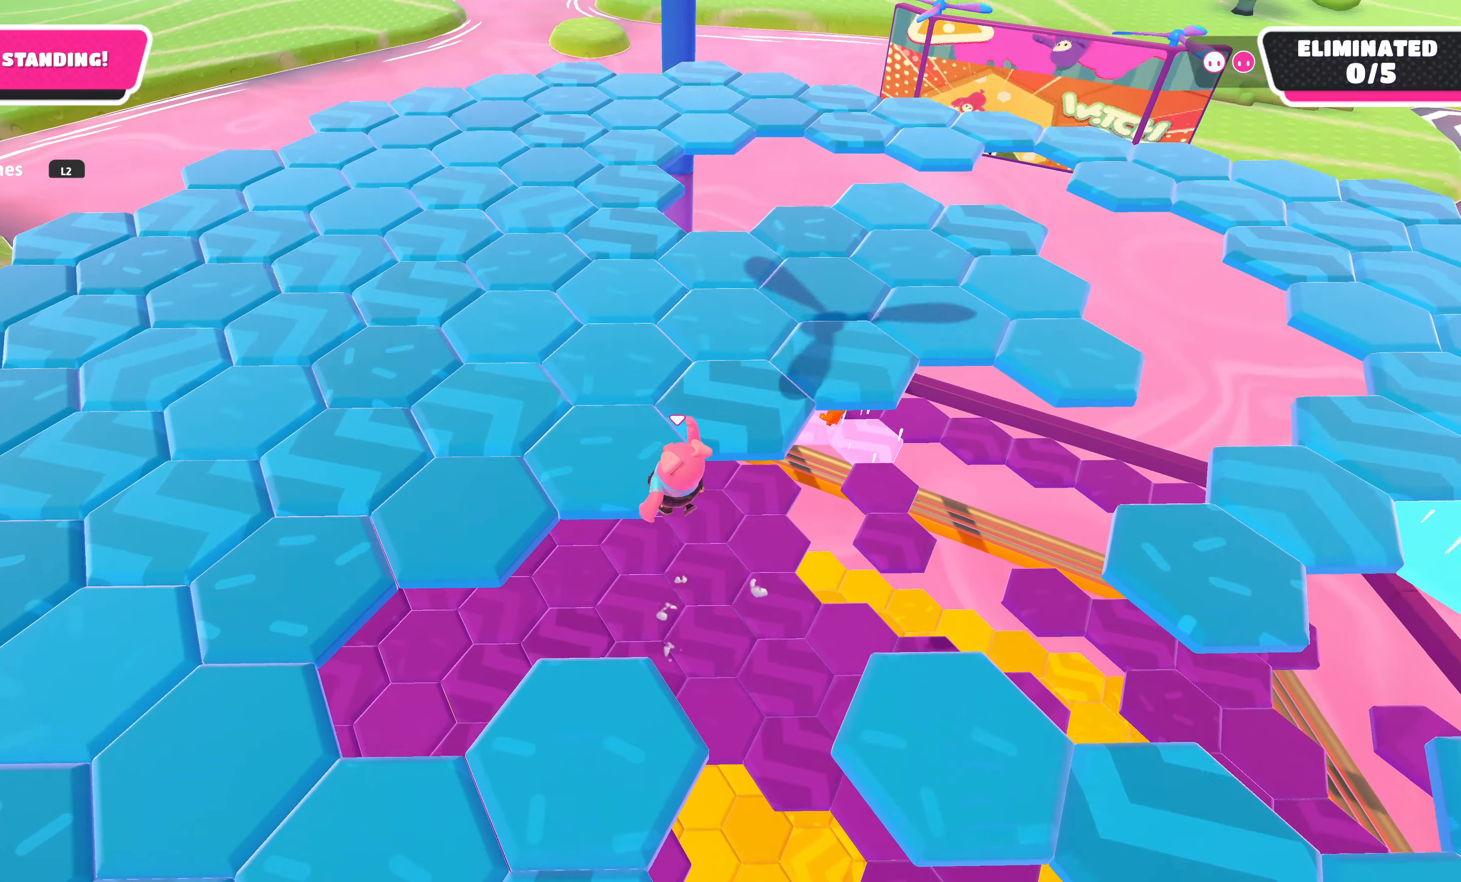
{"buttons": [], "left_stick": "down-left", "right_stick": "up", "events": [[100, "left_stick", "up-right"], [117, "SQUARE", "down"], [217, "SQUARE", "up"], [300, "left_stick", "left"], [400, "left_stick", "down-left"], [483, "right_stick", "up"]]}
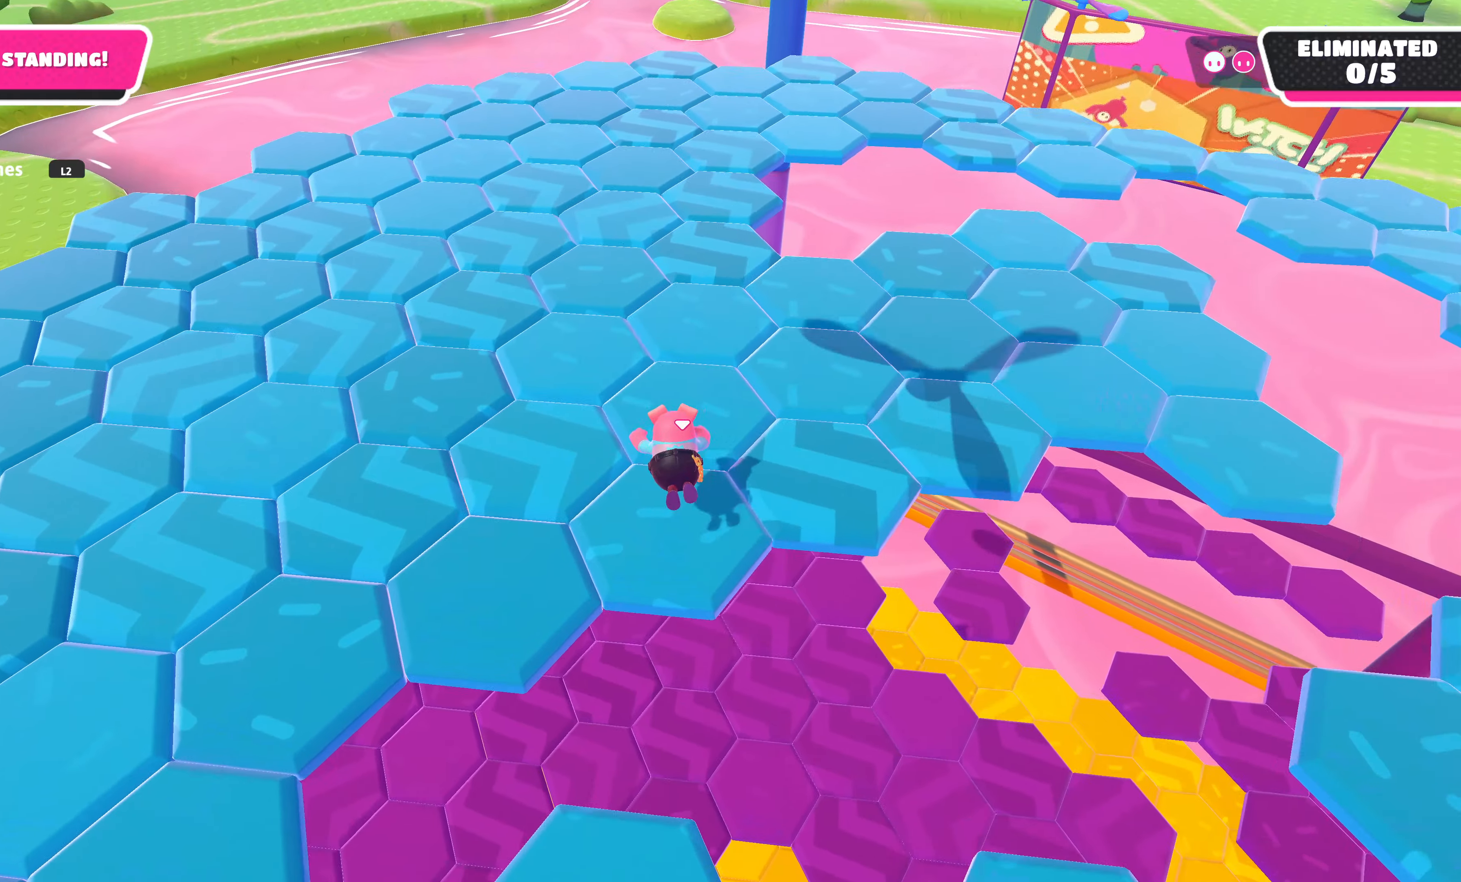
{"buttons": [], "left_stick": "center", "right_stick": "center", "events": [[100, "left_stick", "center"], [267, "right_stick", "center"]]}
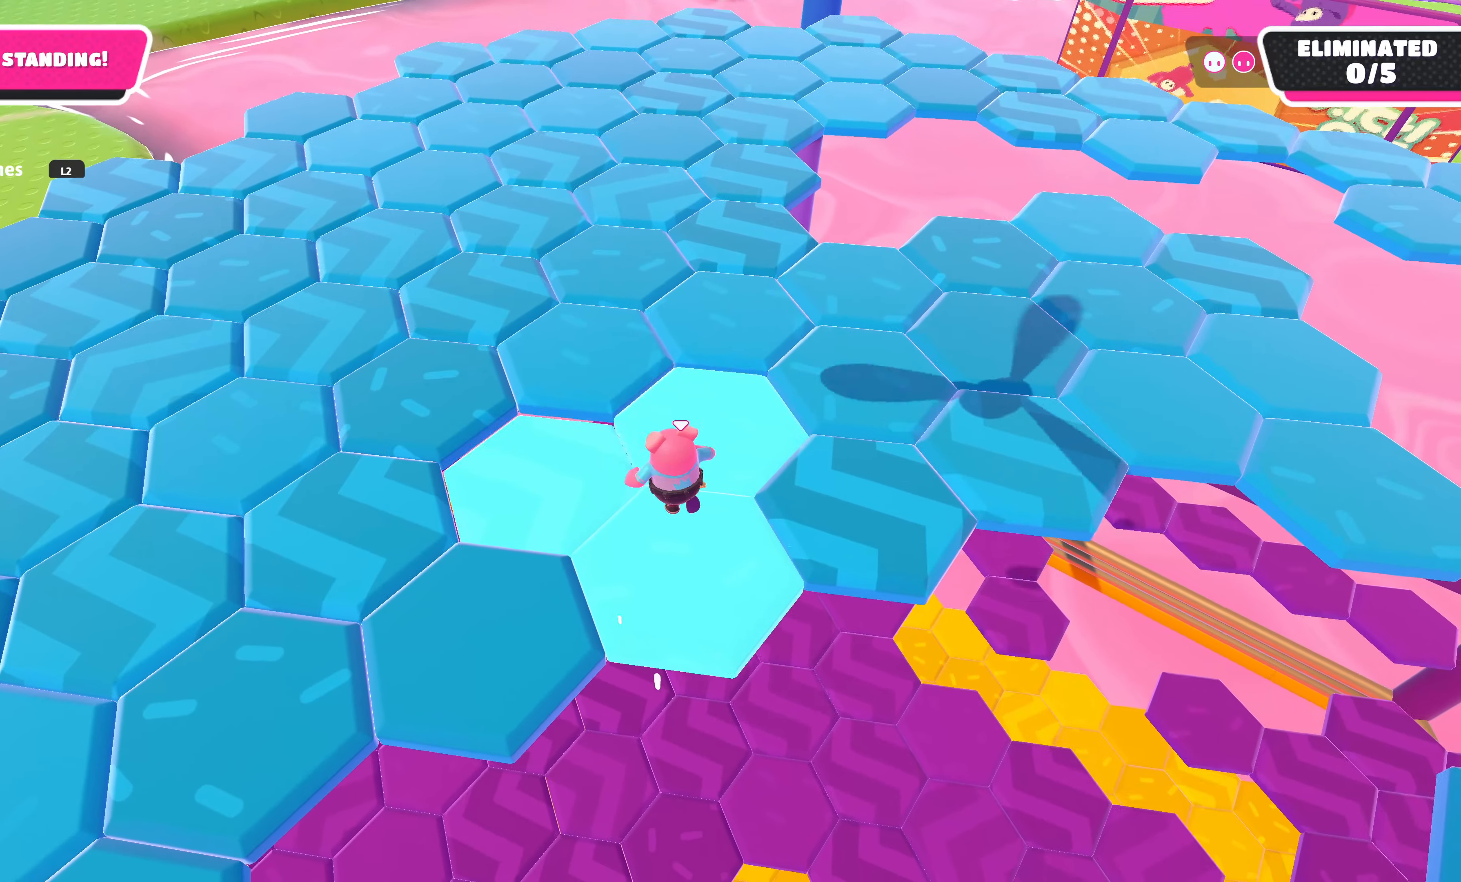
{"buttons": [], "left_stick": "up-left", "right_stick": "center", "events": [[17, "left_stick", "left"], [67, "left_stick", "up-left"], [217, "CROSS", "down"], [383, "CROSS", "up"]]}
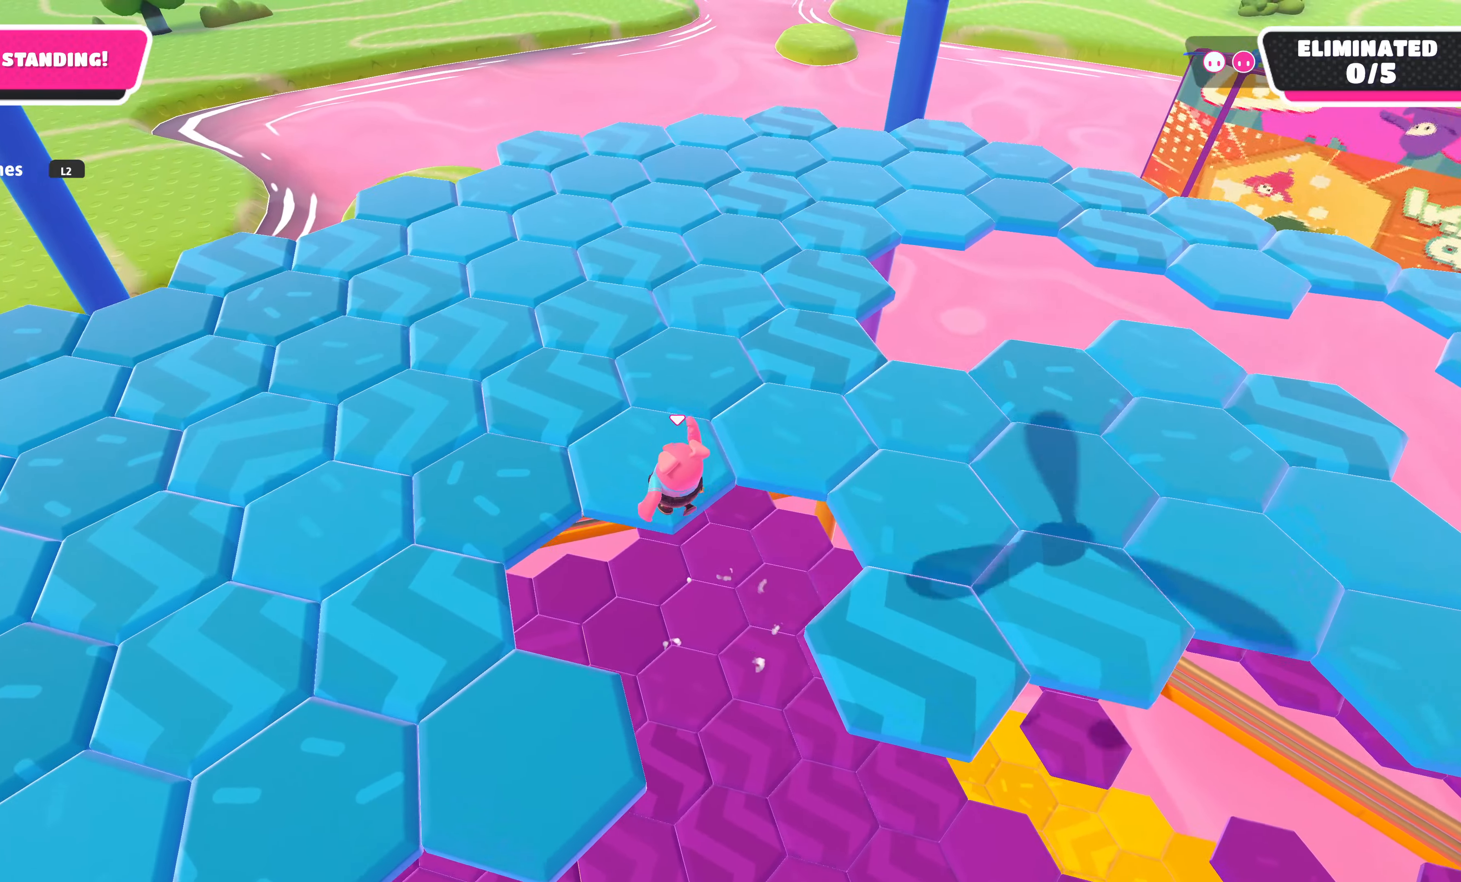
{"buttons": [], "left_stick": "center", "right_stick": "center", "events": [[117, "left_stick", "up-right"], [367, "left_stick", "center"]]}
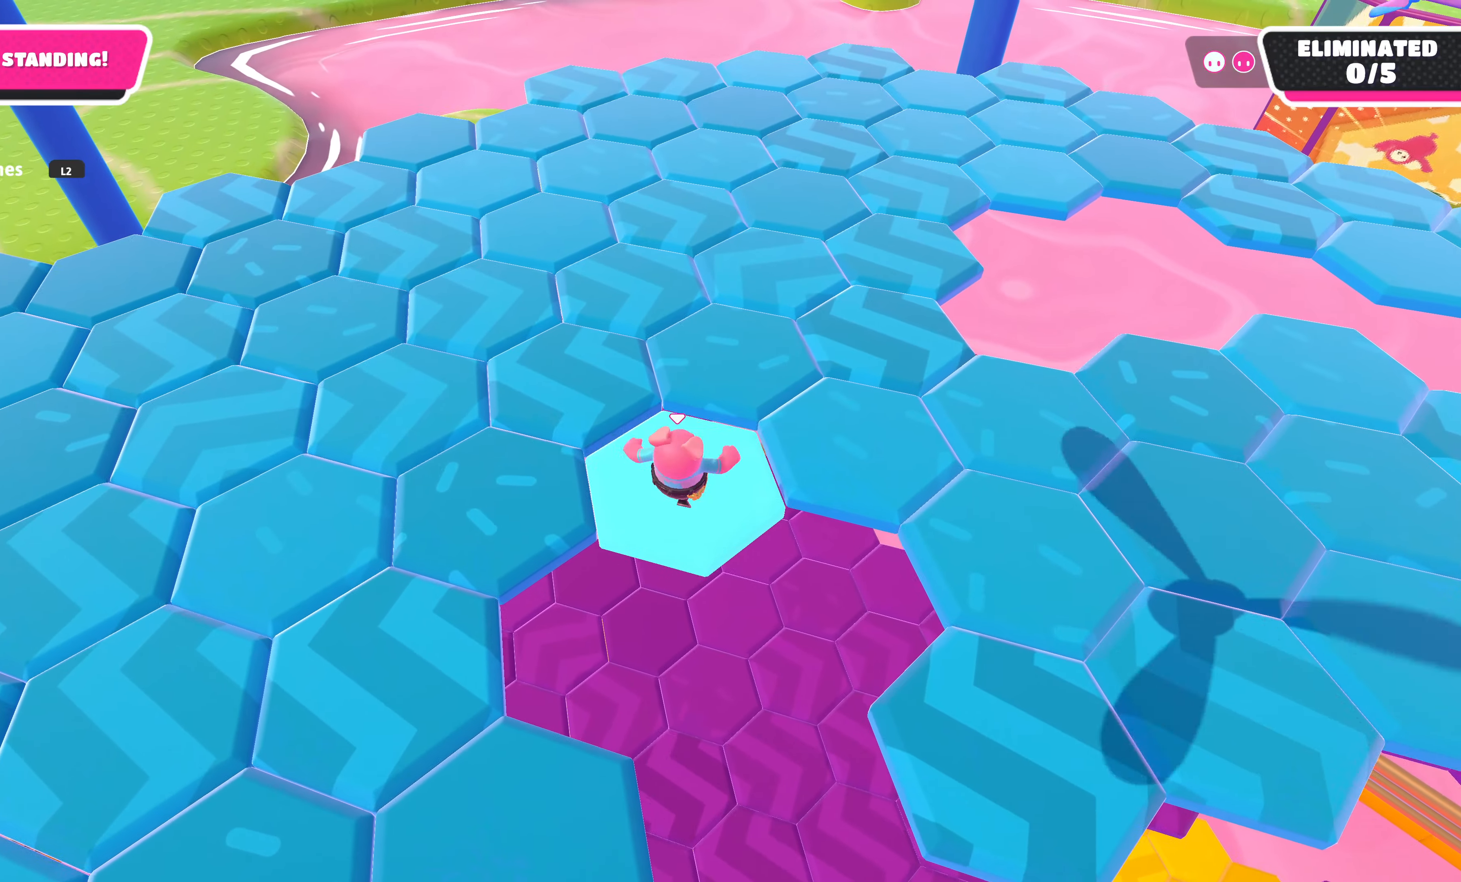
{"buttons": ["CROSS"], "left_stick": "up", "right_stick": "center", "events": [[233, "left_stick", "right"], [383, "left_stick", "up"], [500, "CROSS", "down"]]}
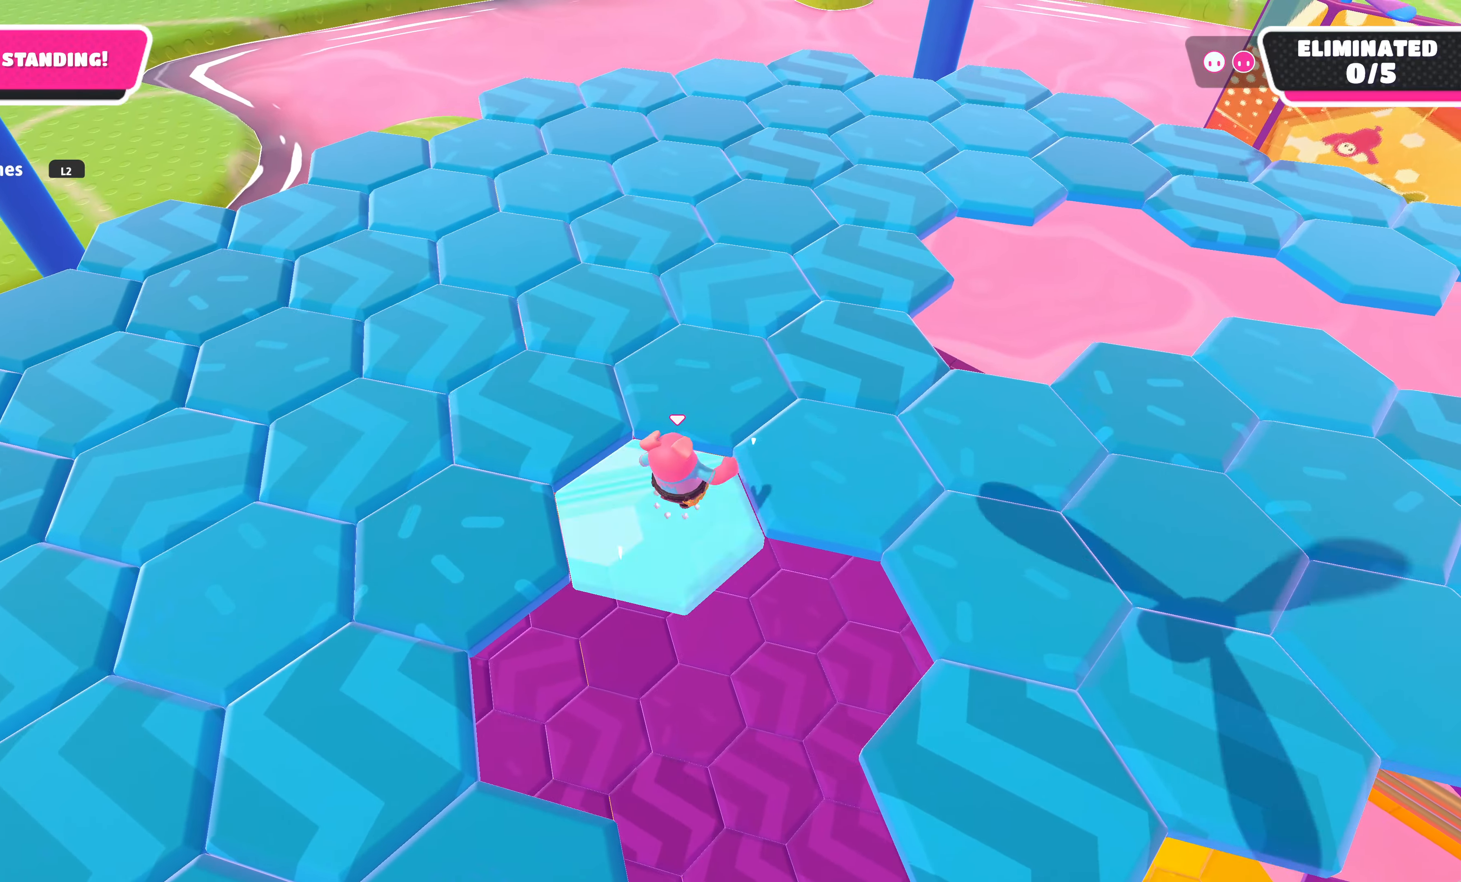
{"buttons": [], "left_stick": "center", "right_stick": "down-right", "events": [[150, "CROSS", "up"], [167, "left_stick", "center"], [400, "right_stick", "down-right"]]}
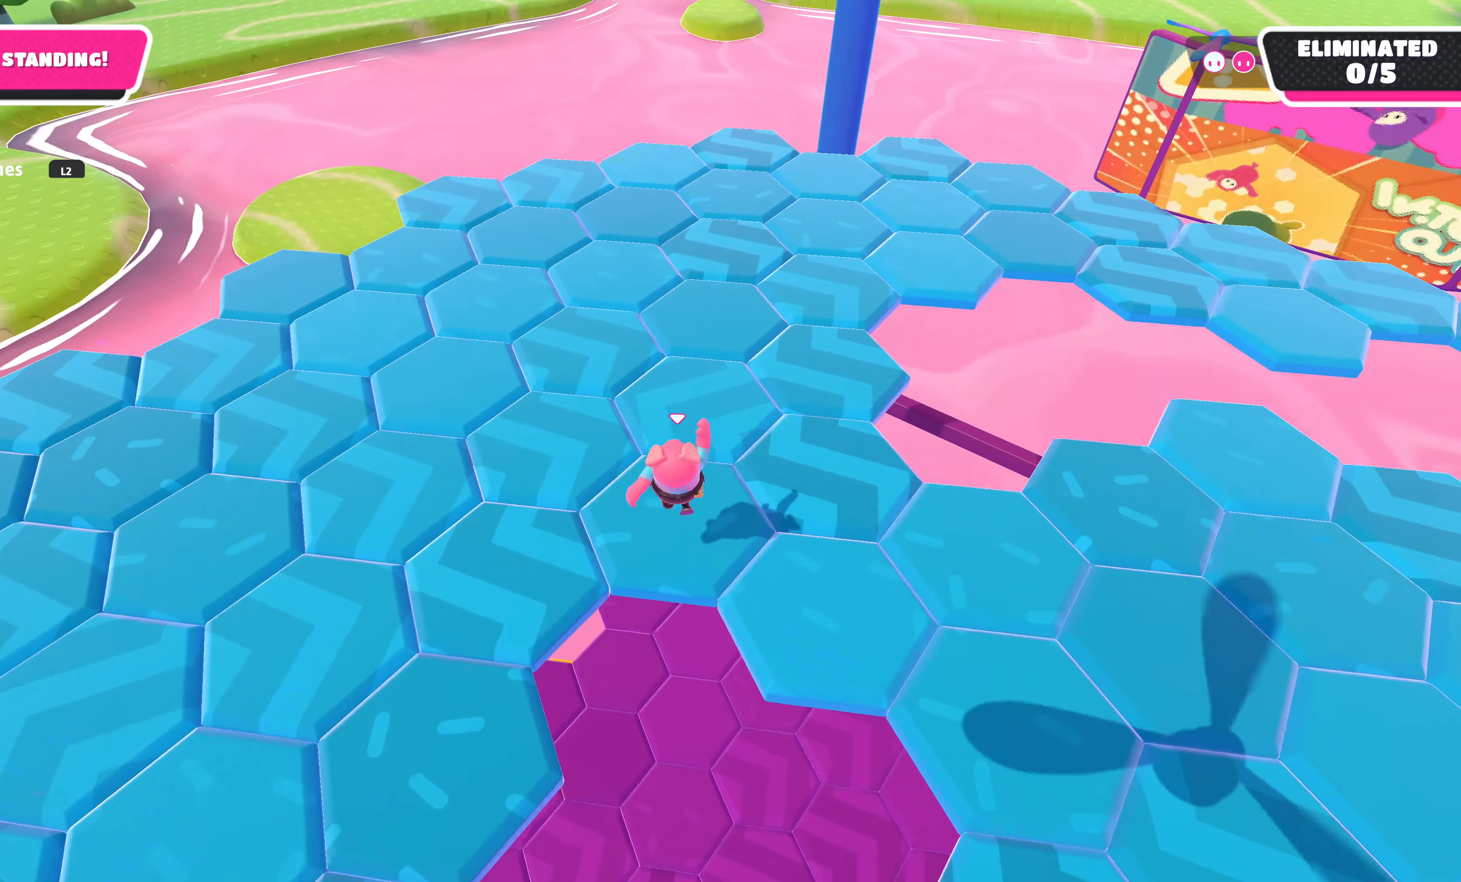
{"buttons": [], "left_stick": "center", "right_stick": "center", "events": [[150, "right_stick", "center"]]}
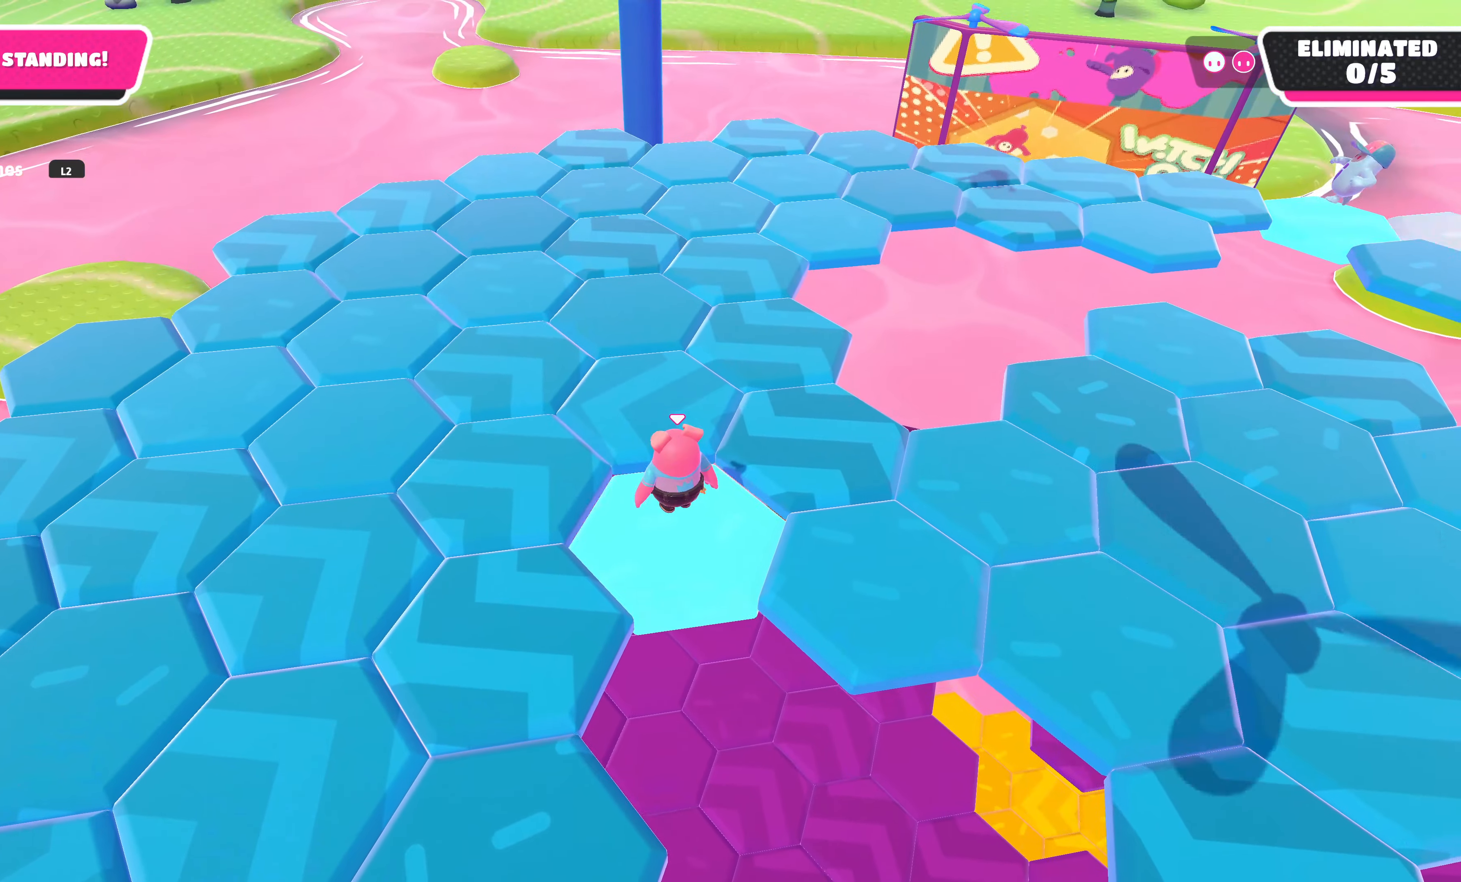
{"buttons": [], "left_stick": "up", "right_stick": "center", "events": [[100, "left_stick", "up"], [233, "CROSS", "down"], [383, "CROSS", "up"]]}
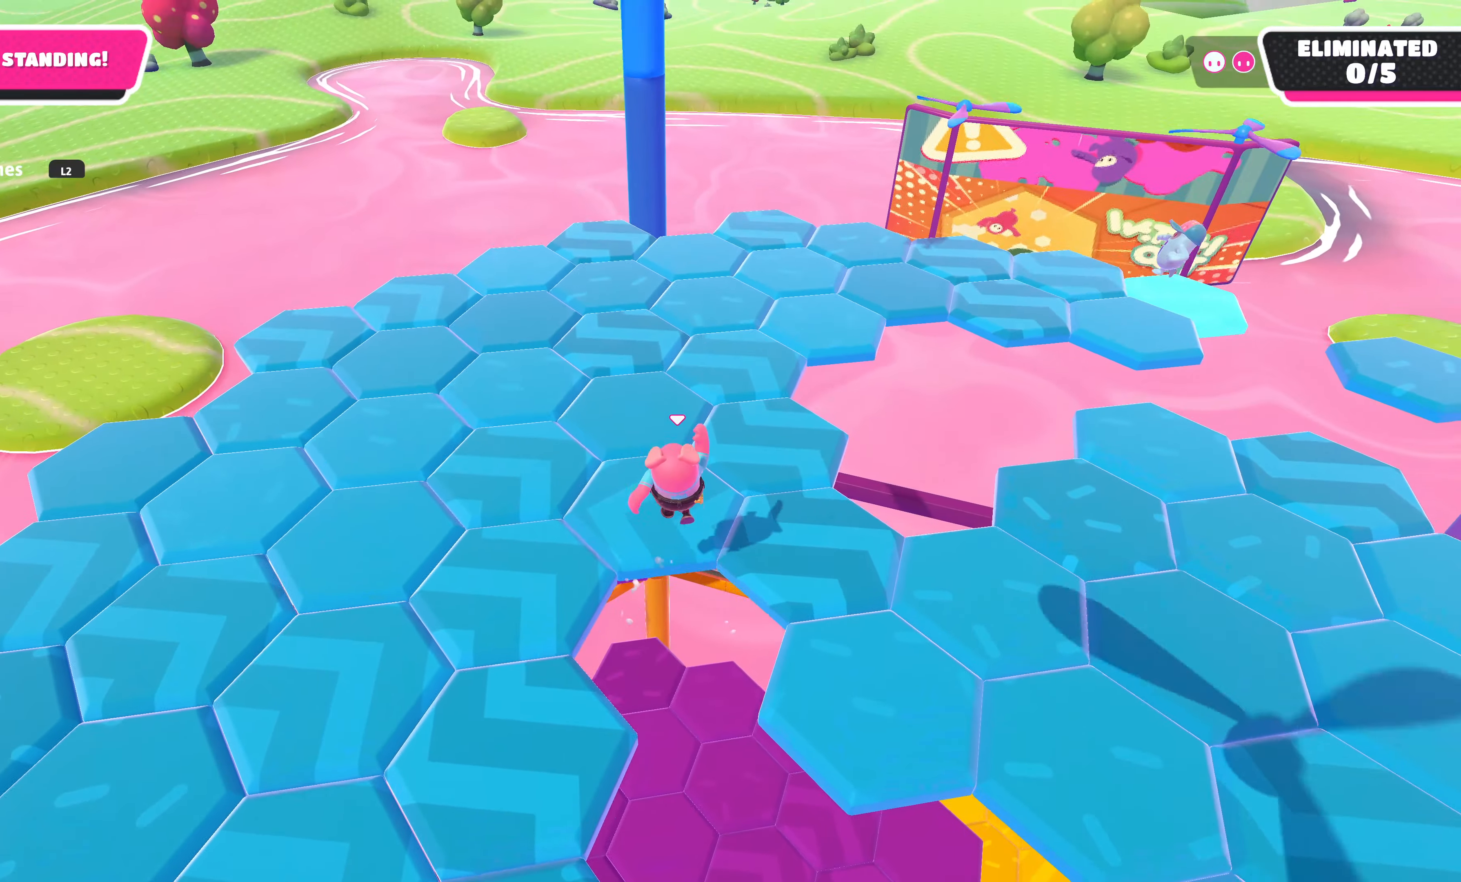
{"buttons": [], "left_stick": "center", "right_stick": "center", "events": [[67, "left_stick", "center"]]}
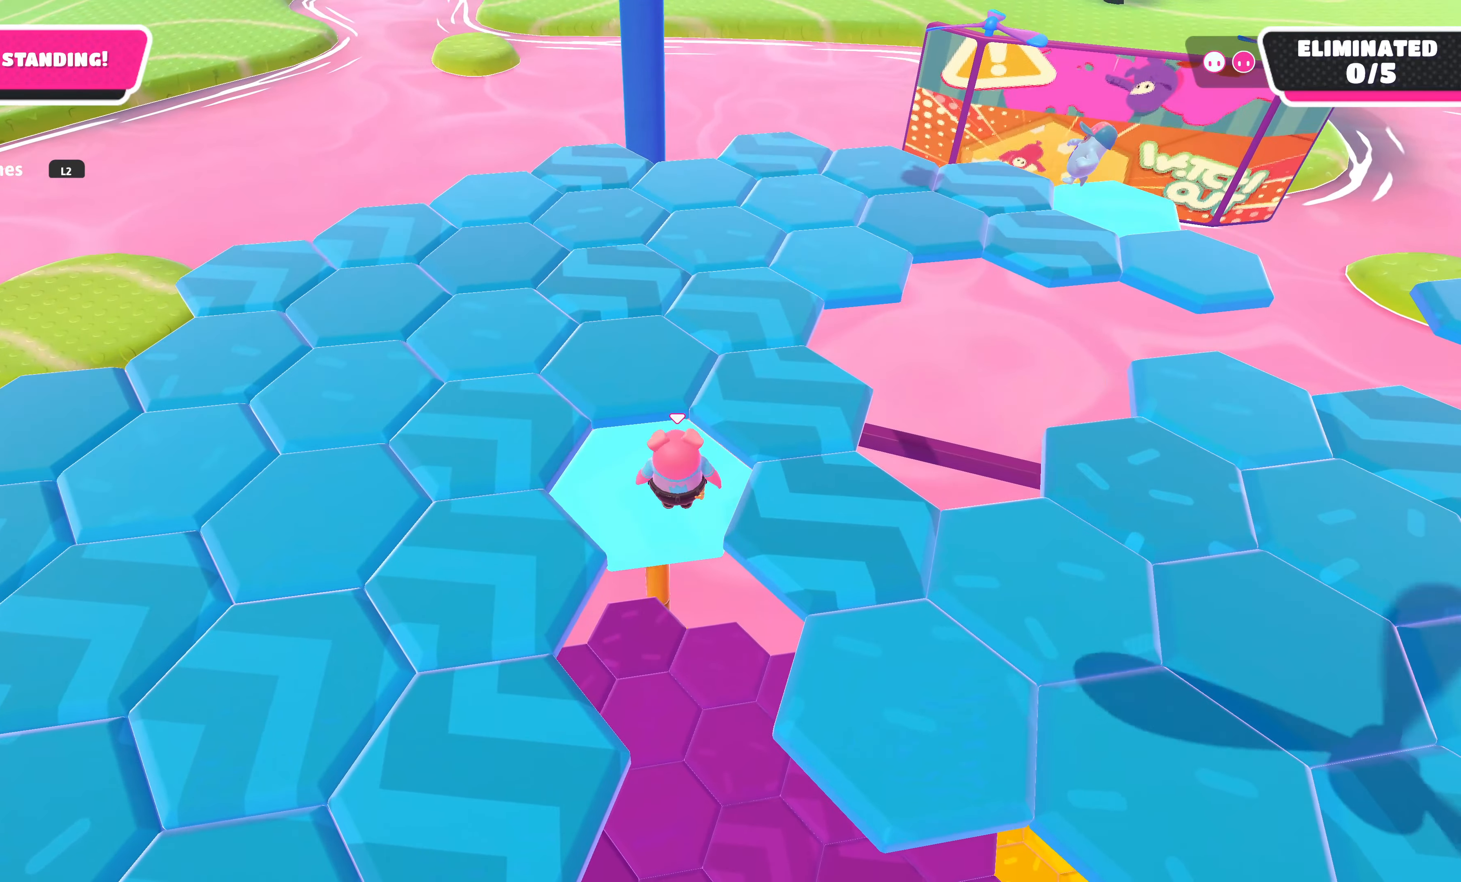
{"buttons": ["CROSS"], "left_stick": "up-left", "right_stick": "center", "events": [[300, "left_stick", "up-left"], [483, "CROSS", "down"]]}
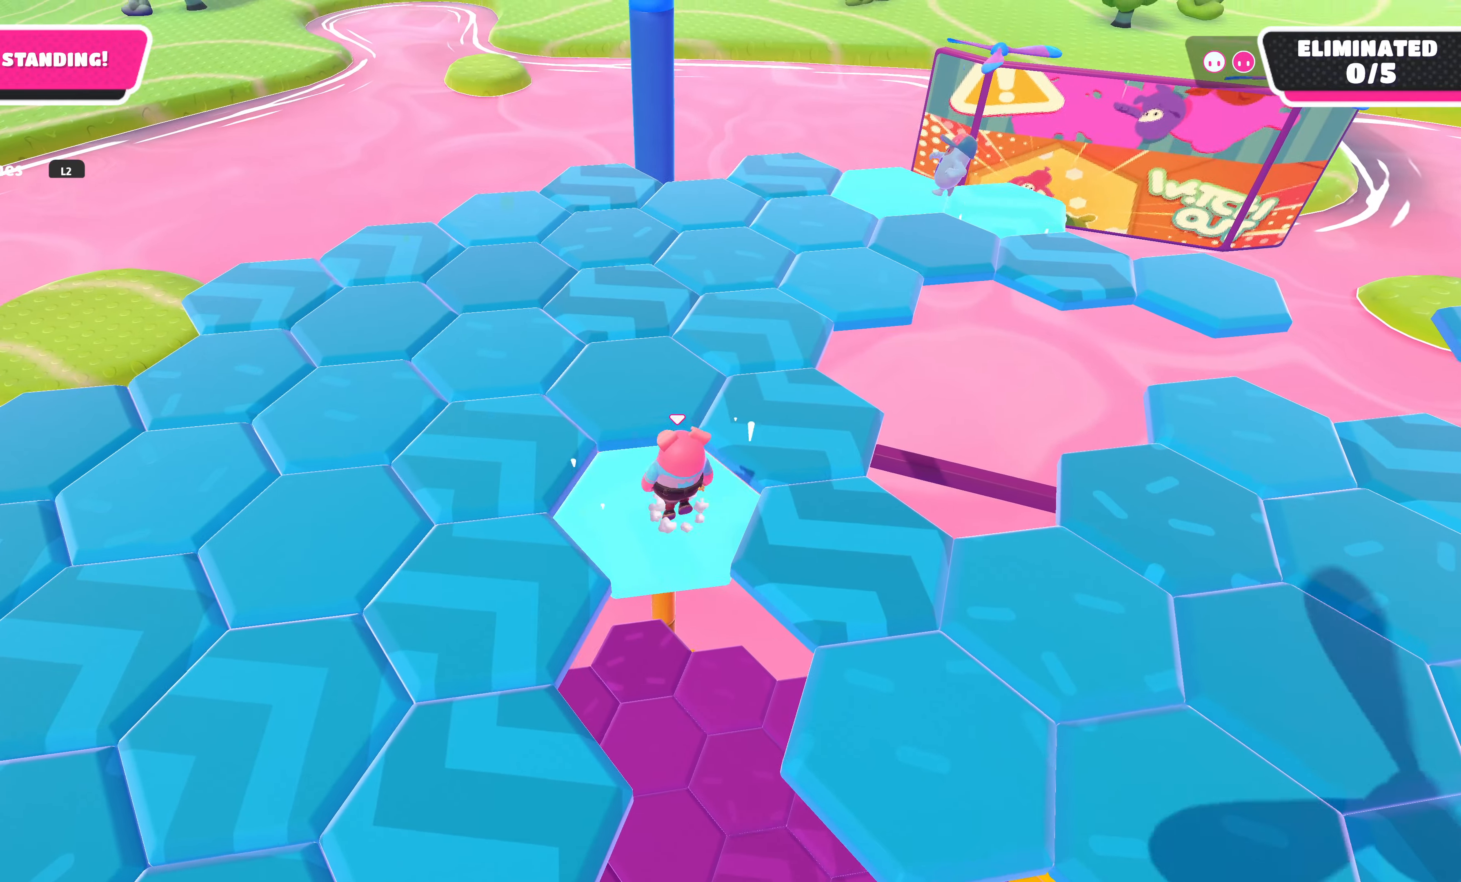
{"buttons": [], "left_stick": "center", "right_stick": "center", "events": [[133, "CROSS", "up"], [250, "left_stick", "up"], [400, "left_stick", "center"]]}
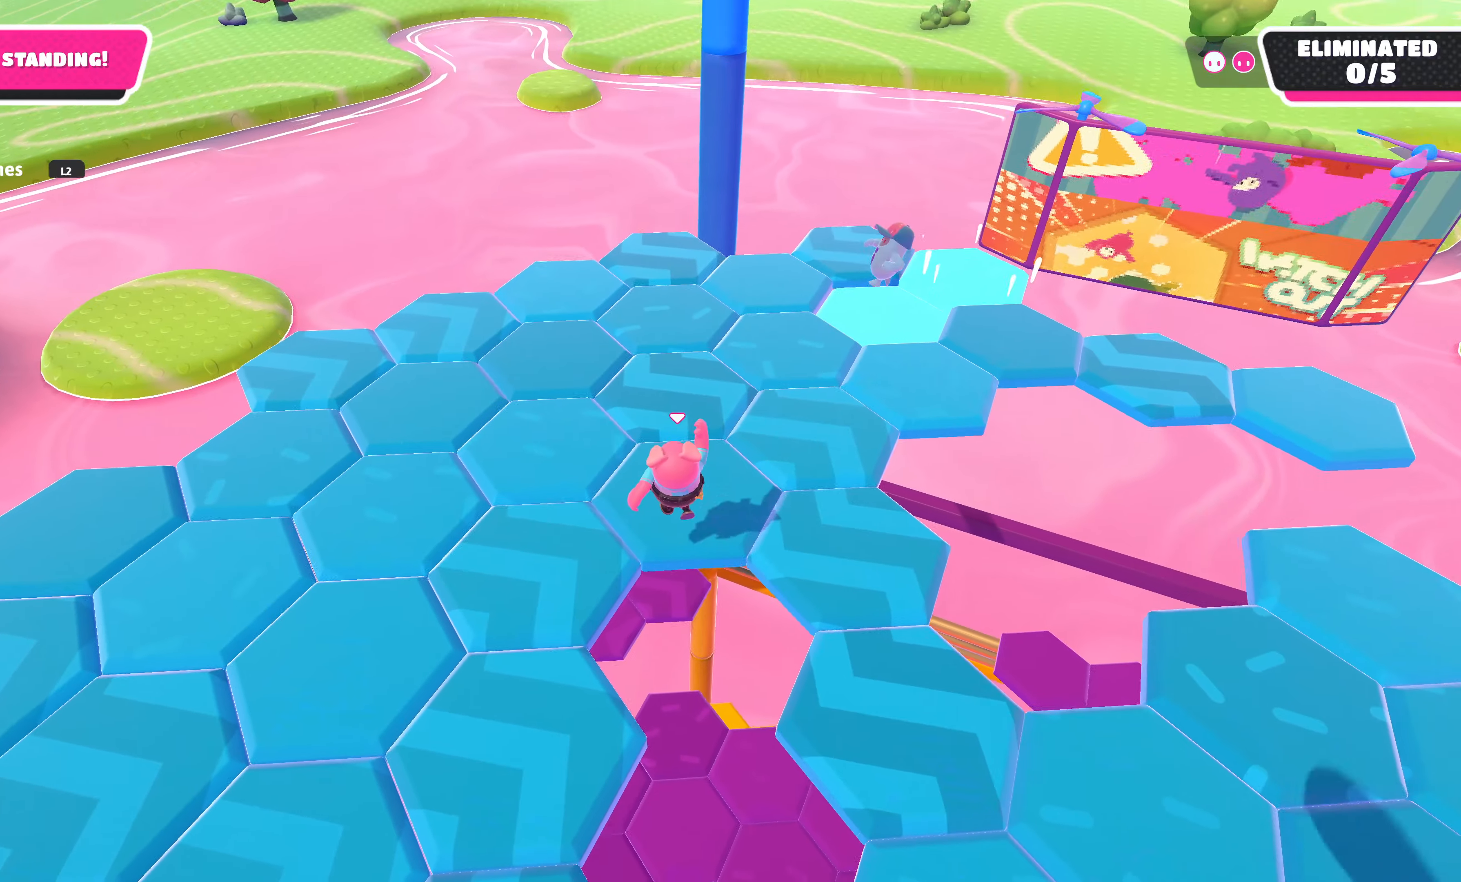
{"buttons": [], "left_stick": "center", "right_stick": "center", "events": []}
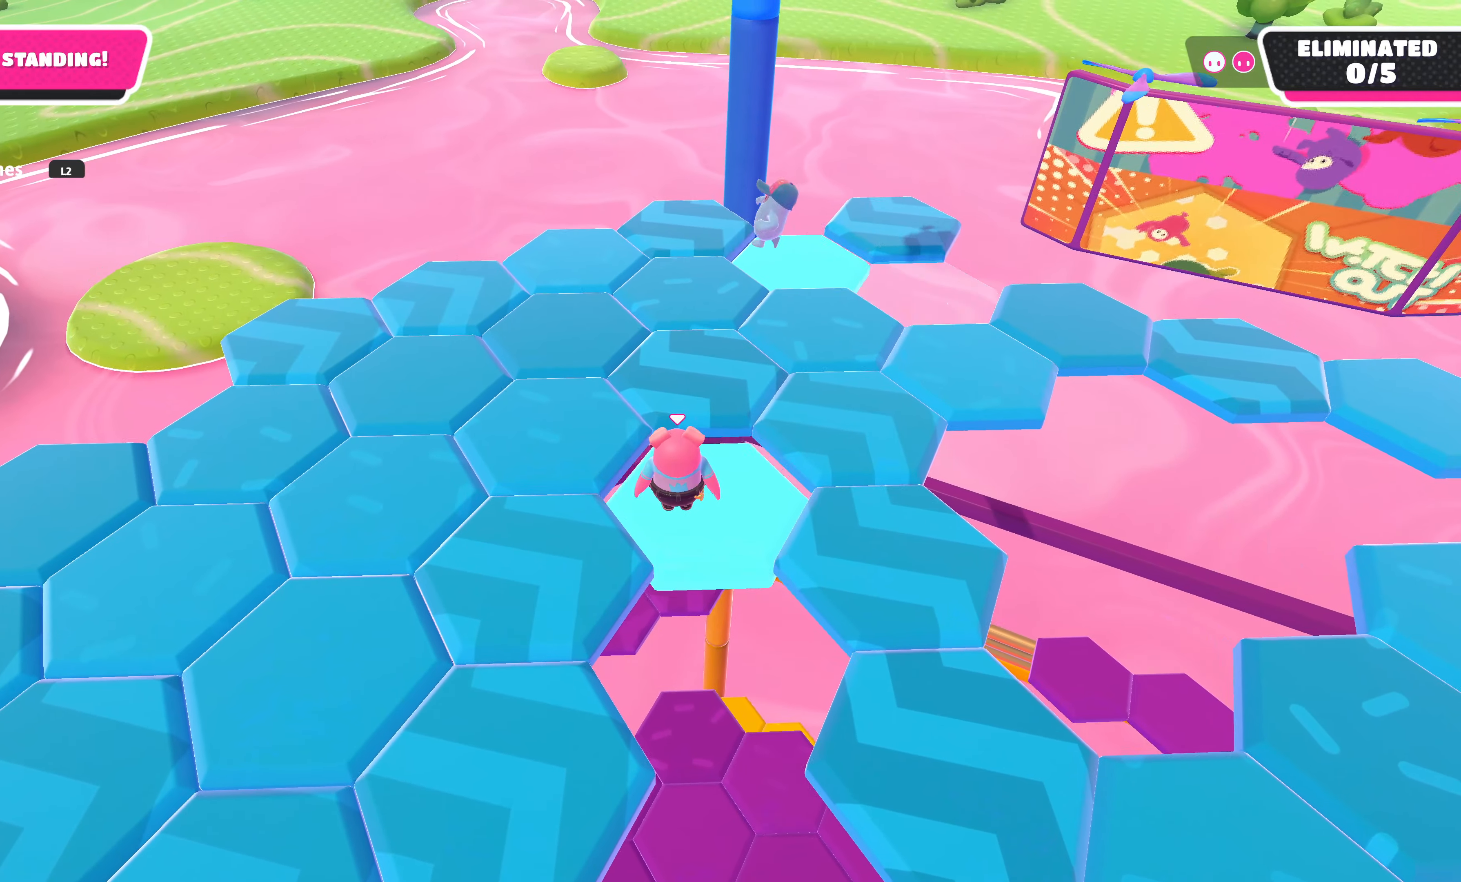
{"buttons": [], "left_stick": "up", "right_stick": "center", "events": [[84, "left_stick", "up"], [300, "CROSS", "down"], [450, "CROSS", "up"]]}
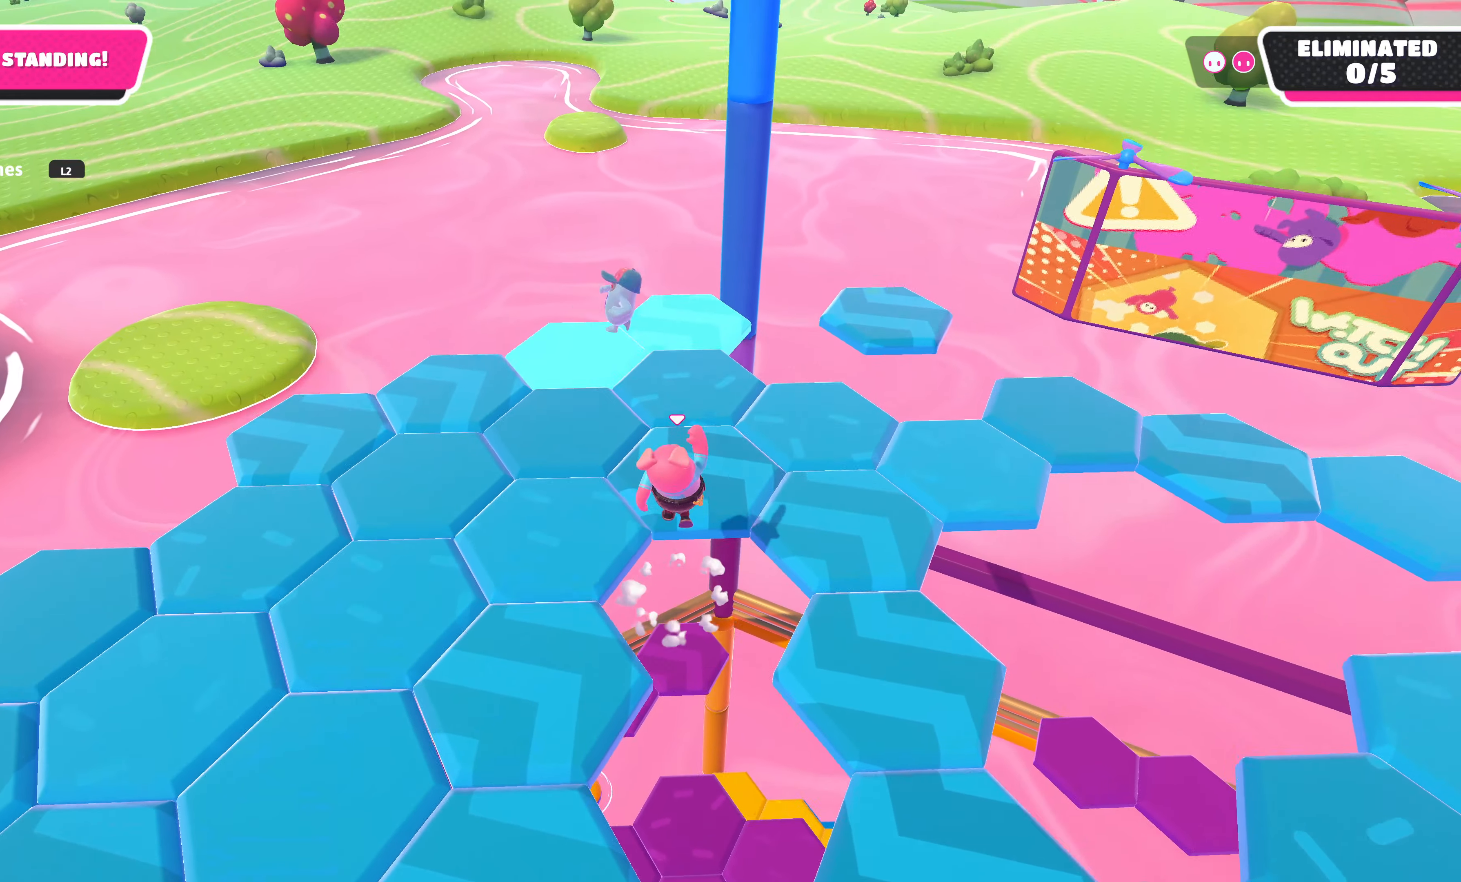
{"buttons": [], "left_stick": "center", "right_stick": "center", "events": [[150, "left_stick", "center"]]}
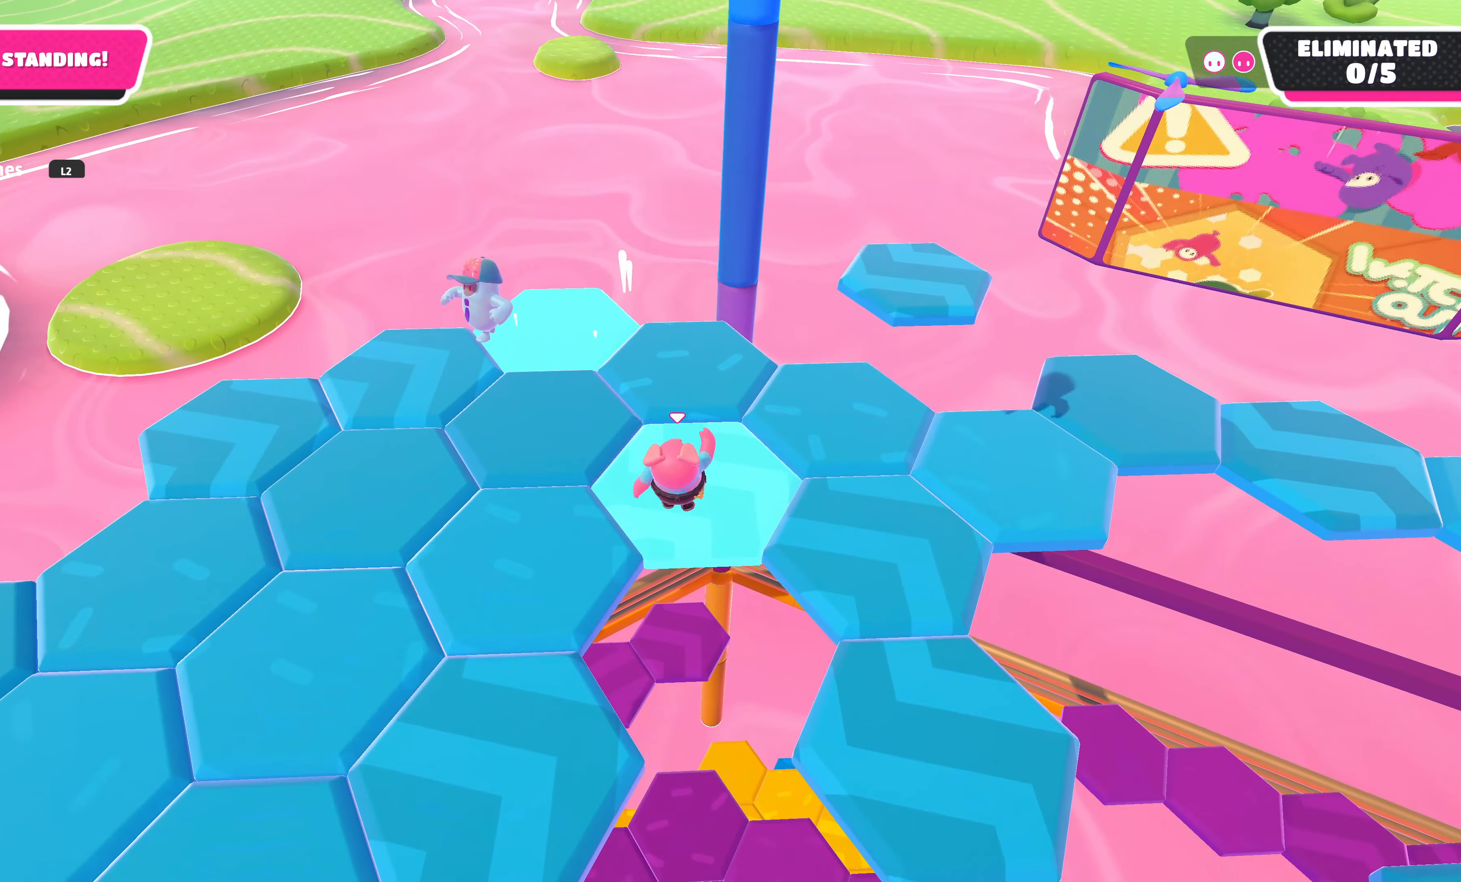
{"buttons": [], "left_stick": "up", "right_stick": "center", "events": [[450, "left_stick", "up"]]}
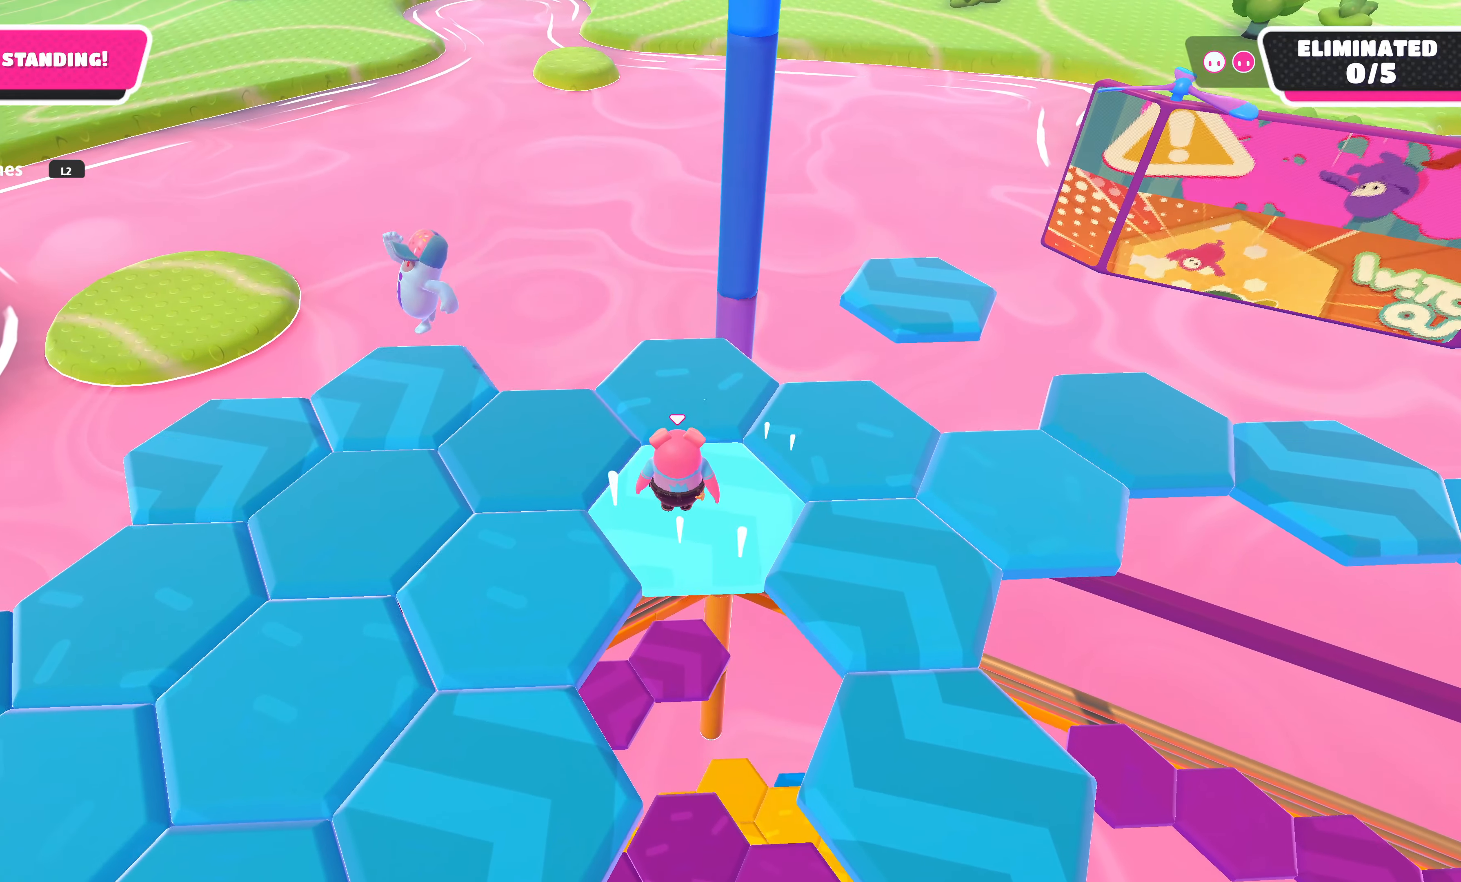
{"buttons": [], "left_stick": "center", "right_stick": "center", "events": [[117, "CROSS", "down"], [267, "CROSS", "up"], [500, "left_stick", "center"]]}